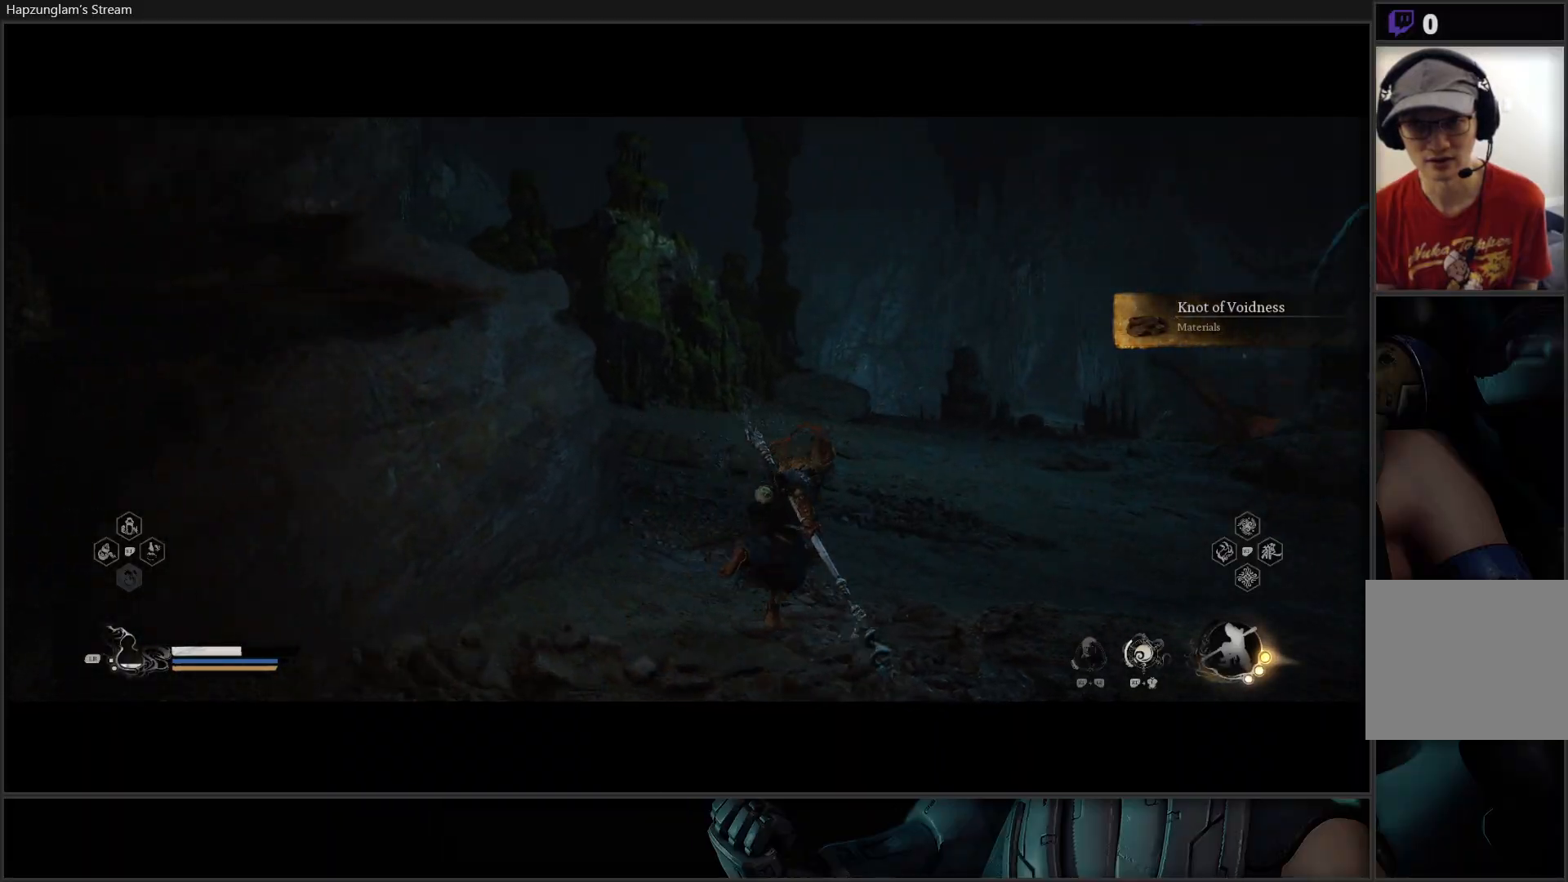
Gameplay with a controller (Xbox layout); each line is a JSON object with the inputs held at the frame after it. "events" lists button and stick changes between this image and that frame as [ms after this image, input, new state], when the widget could be followed in between. Not read: START.
{"buttons": [], "left_stick": "up-right", "right_stick": "center", "events": [[17, "right_stick", "center"]]}
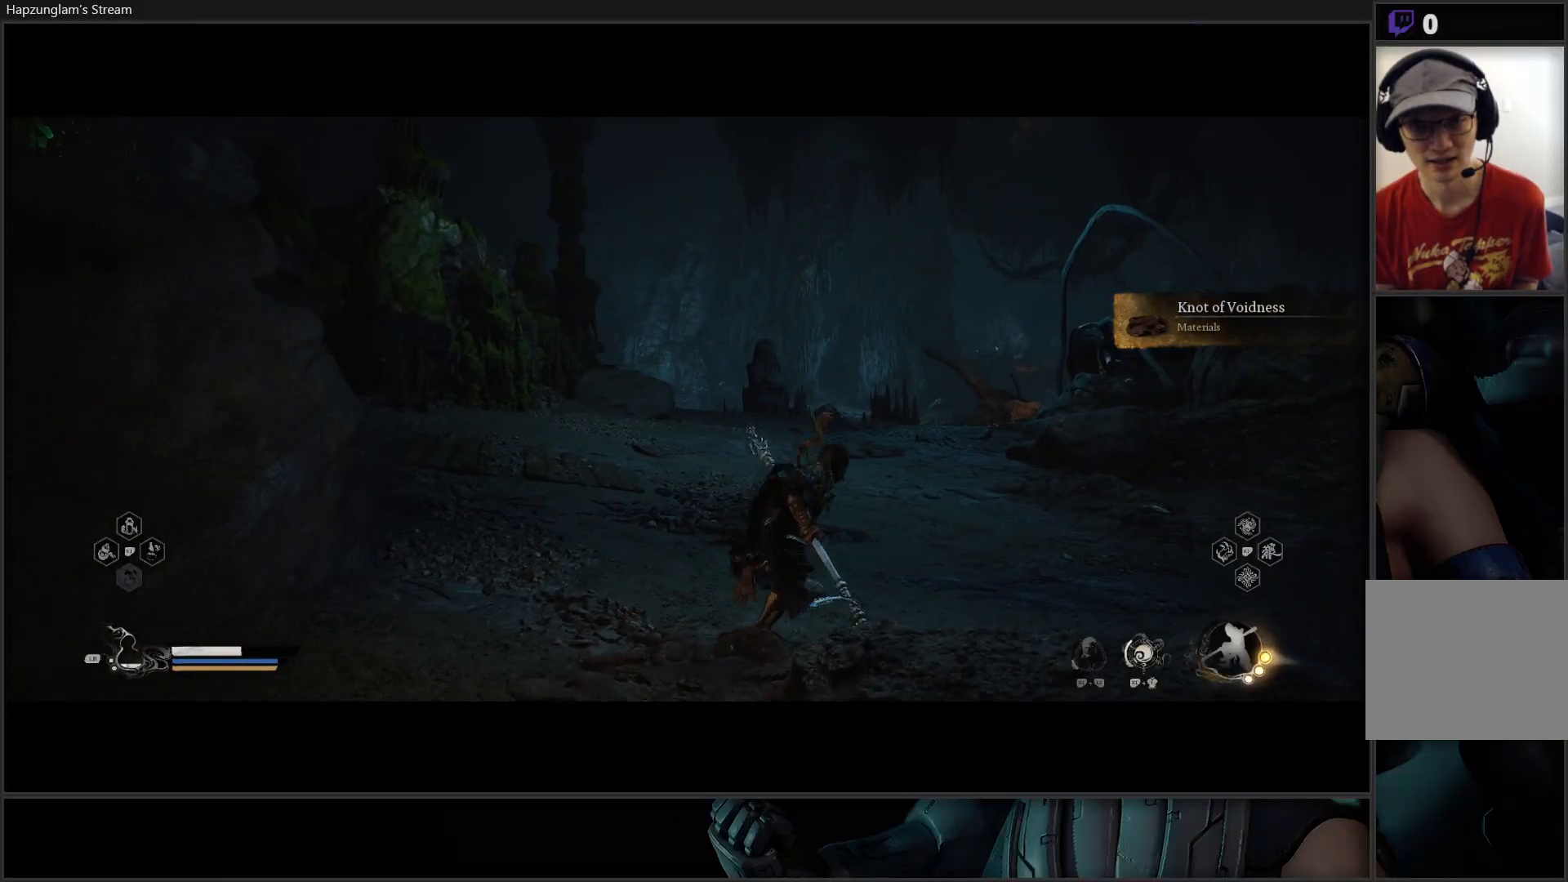
{"buttons": [], "left_stick": "up", "right_stick": "center", "events": [[33, "L3", "down"], [217, "left_stick", "up"], [267, "L3", "up"]]}
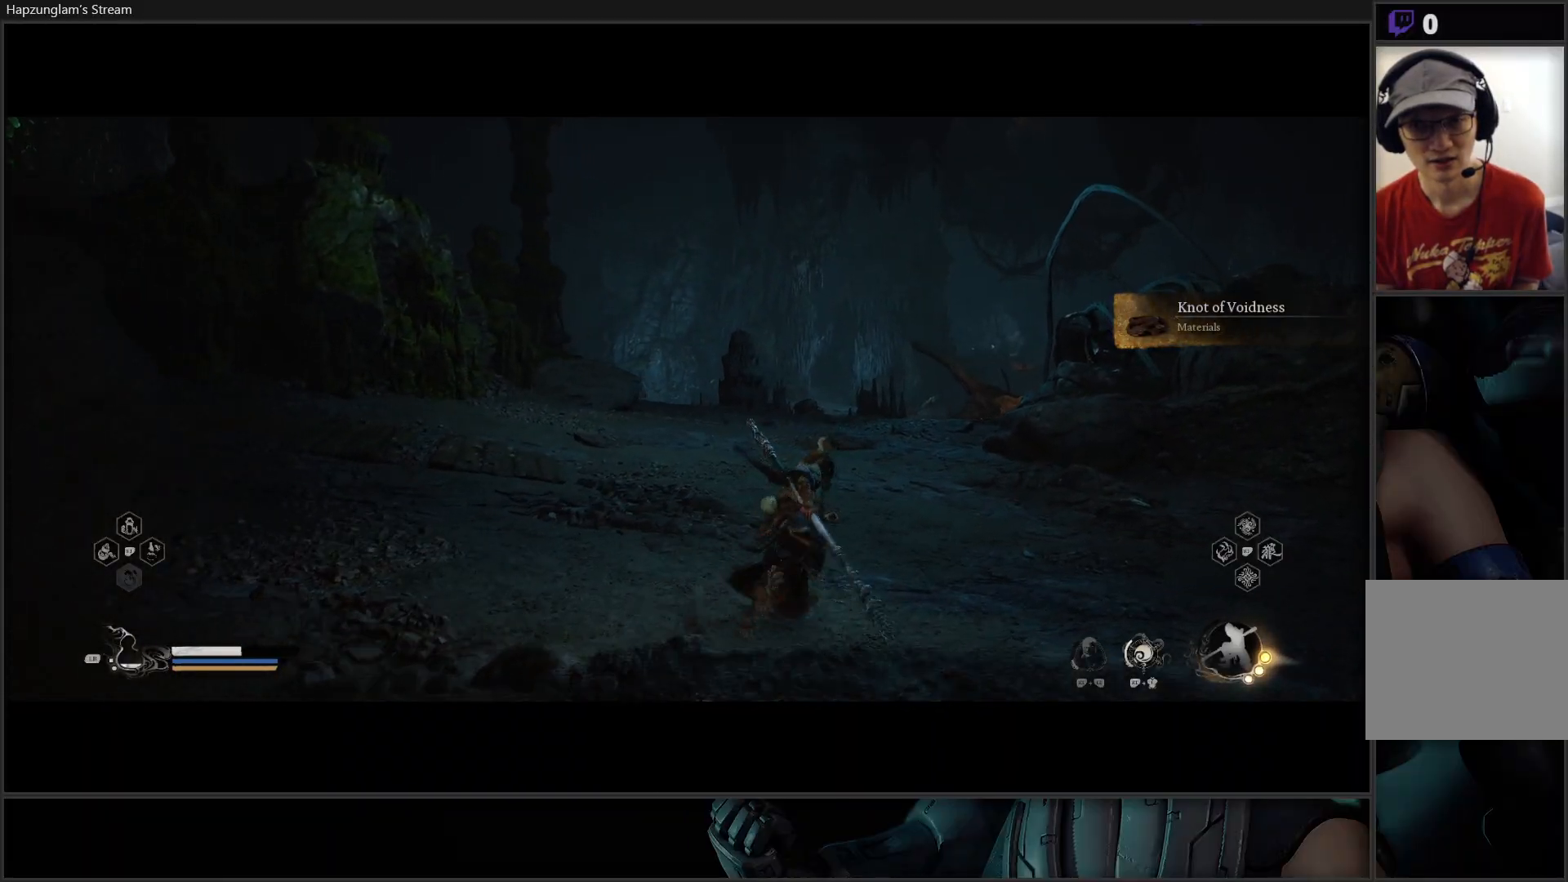
{"buttons": [], "left_stick": "up", "right_stick": "left", "events": [[317, "right_stick", "left"]]}
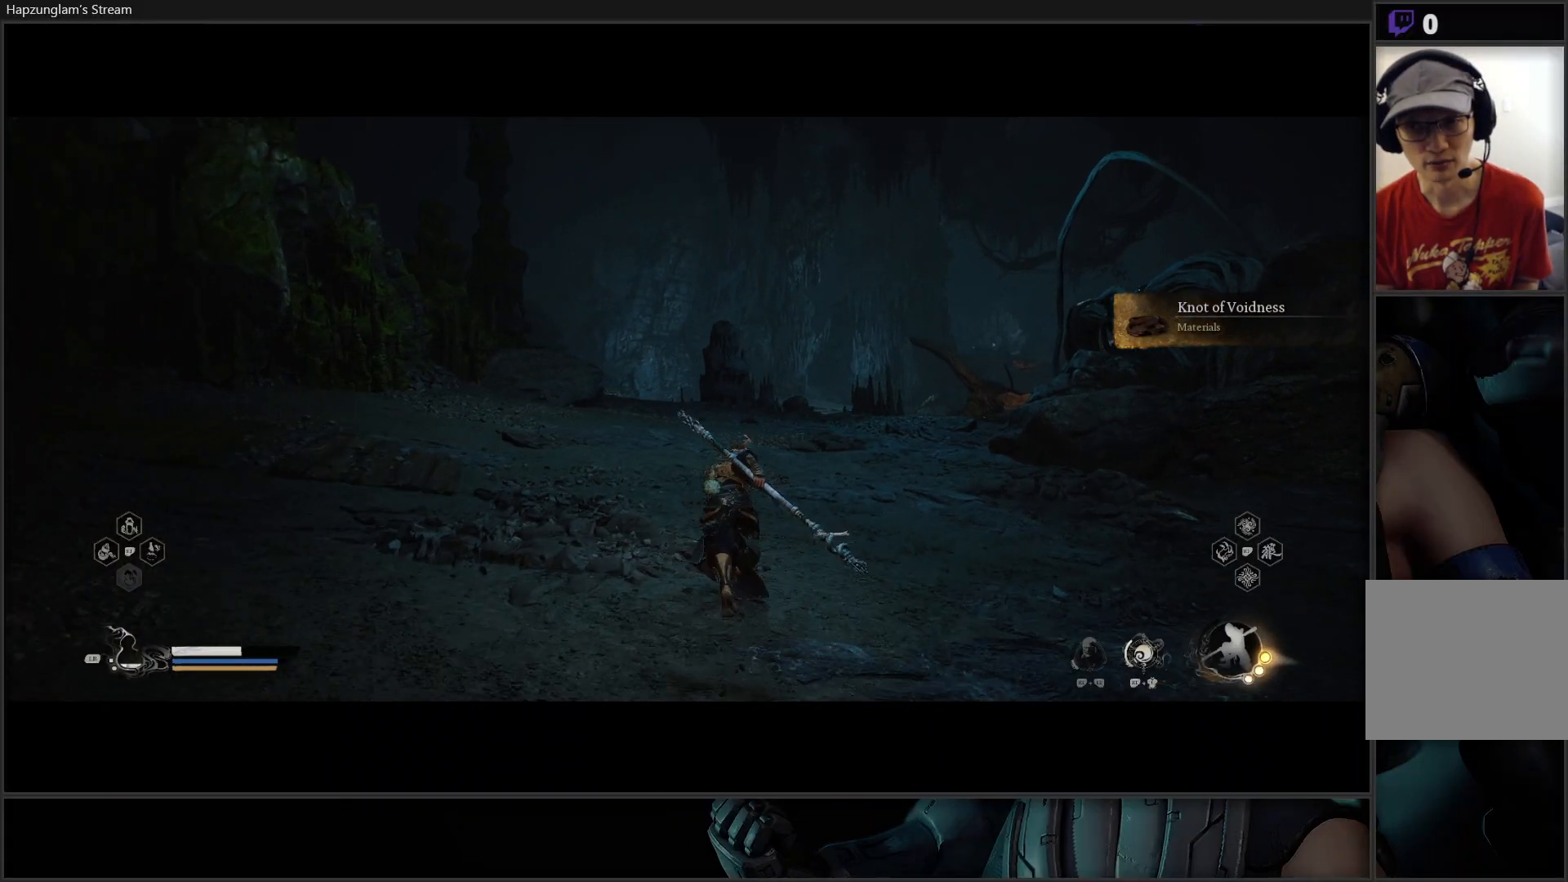
{"buttons": [], "left_stick": "up", "right_stick": "left", "events": []}
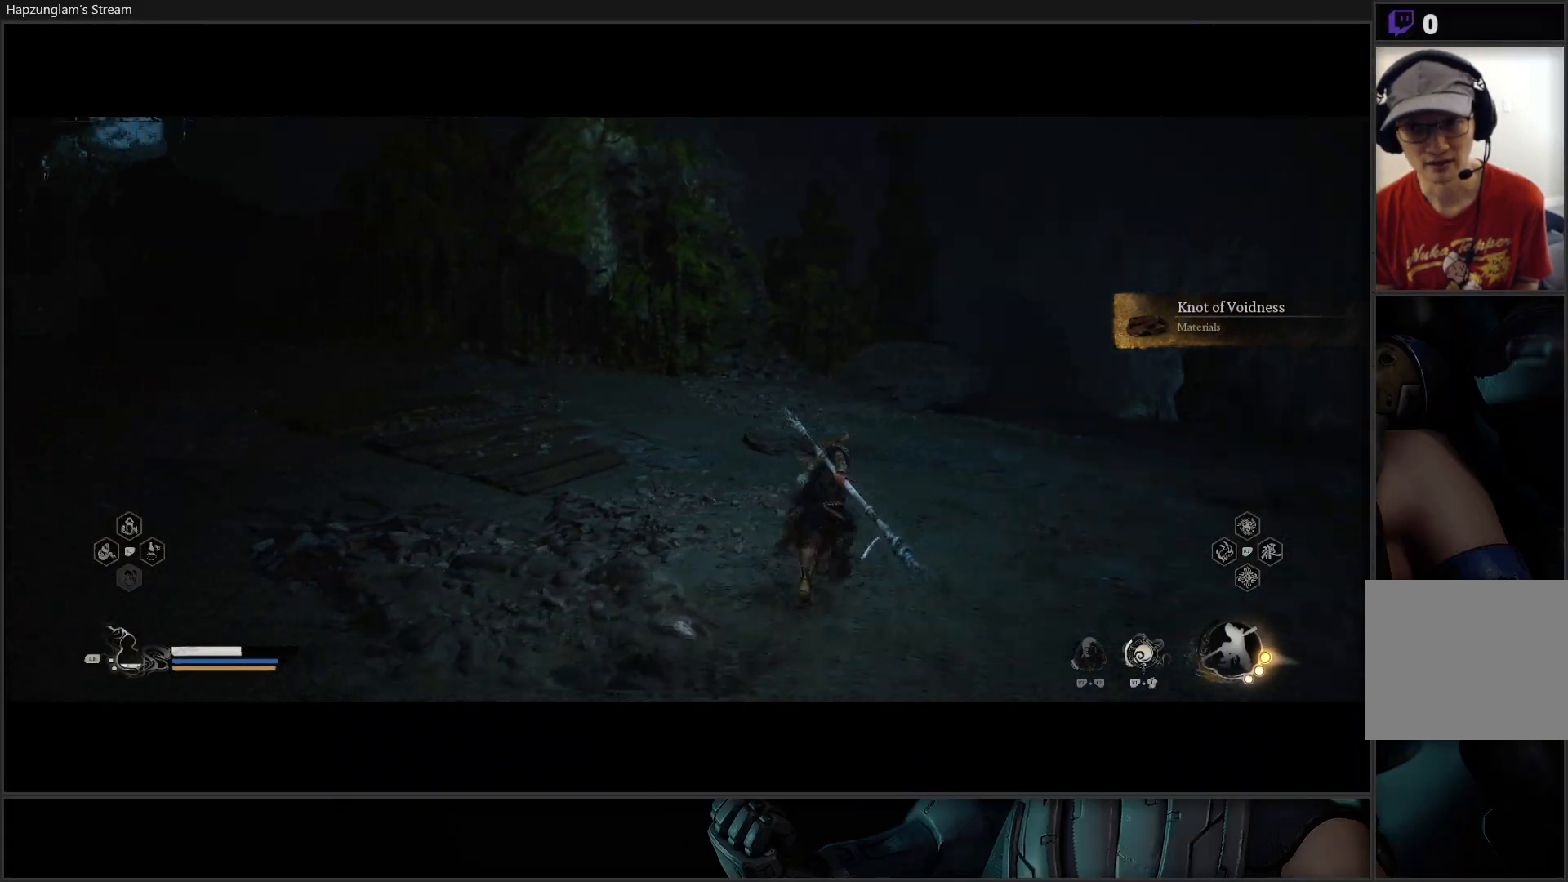
{"buttons": [], "left_stick": "up", "right_stick": "left", "events": [[117, "left_stick", "up-right"], [501, "left_stick", "up"]]}
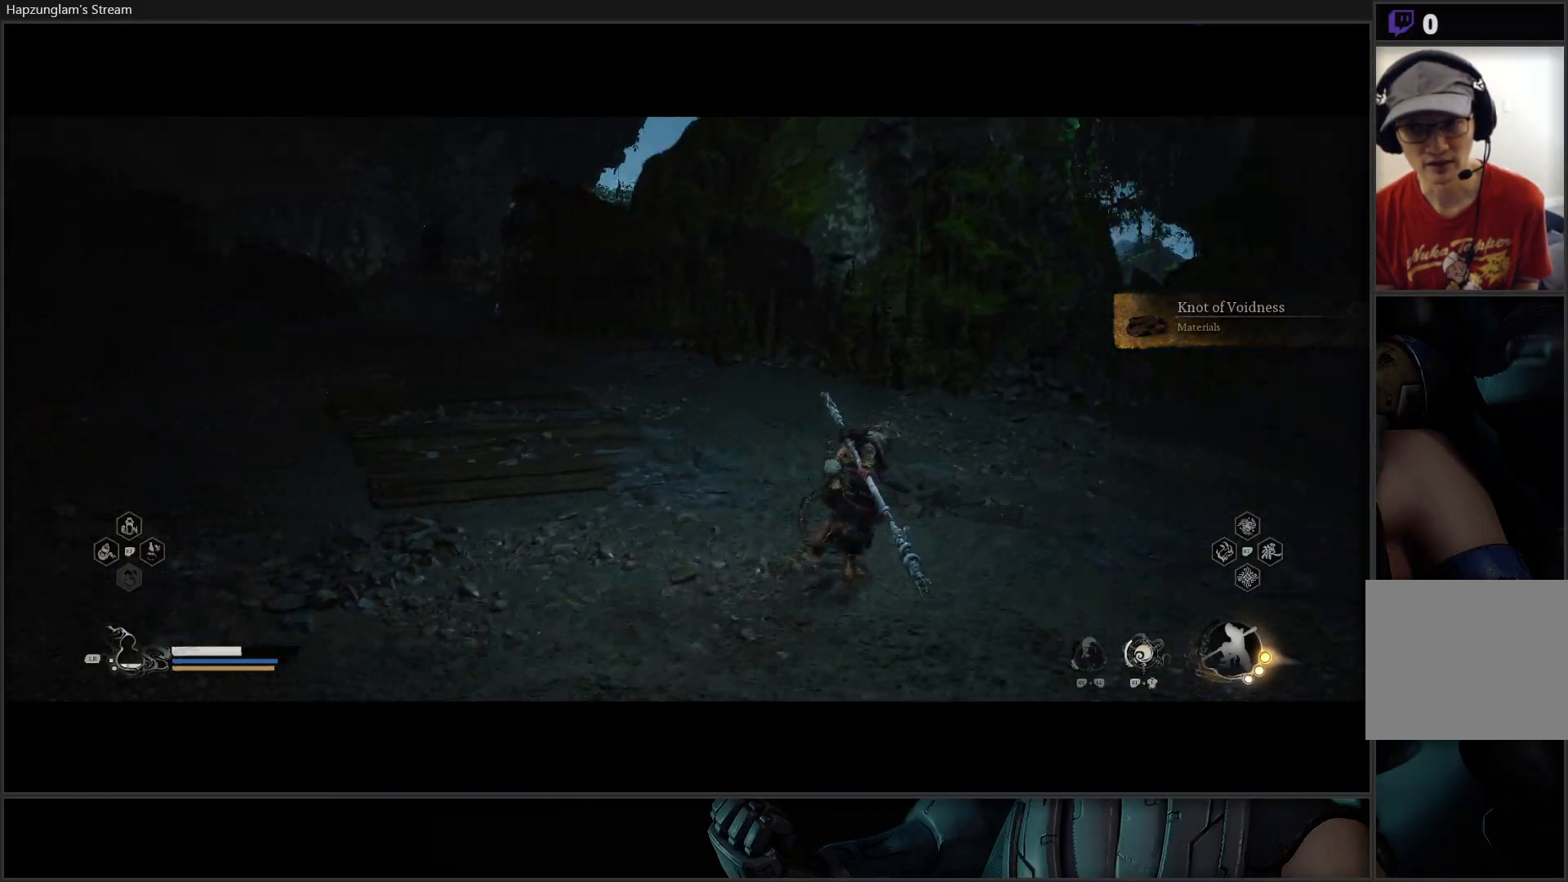
{"buttons": [], "left_stick": "up", "right_stick": "center", "events": [[267, "right_stick", "center"]]}
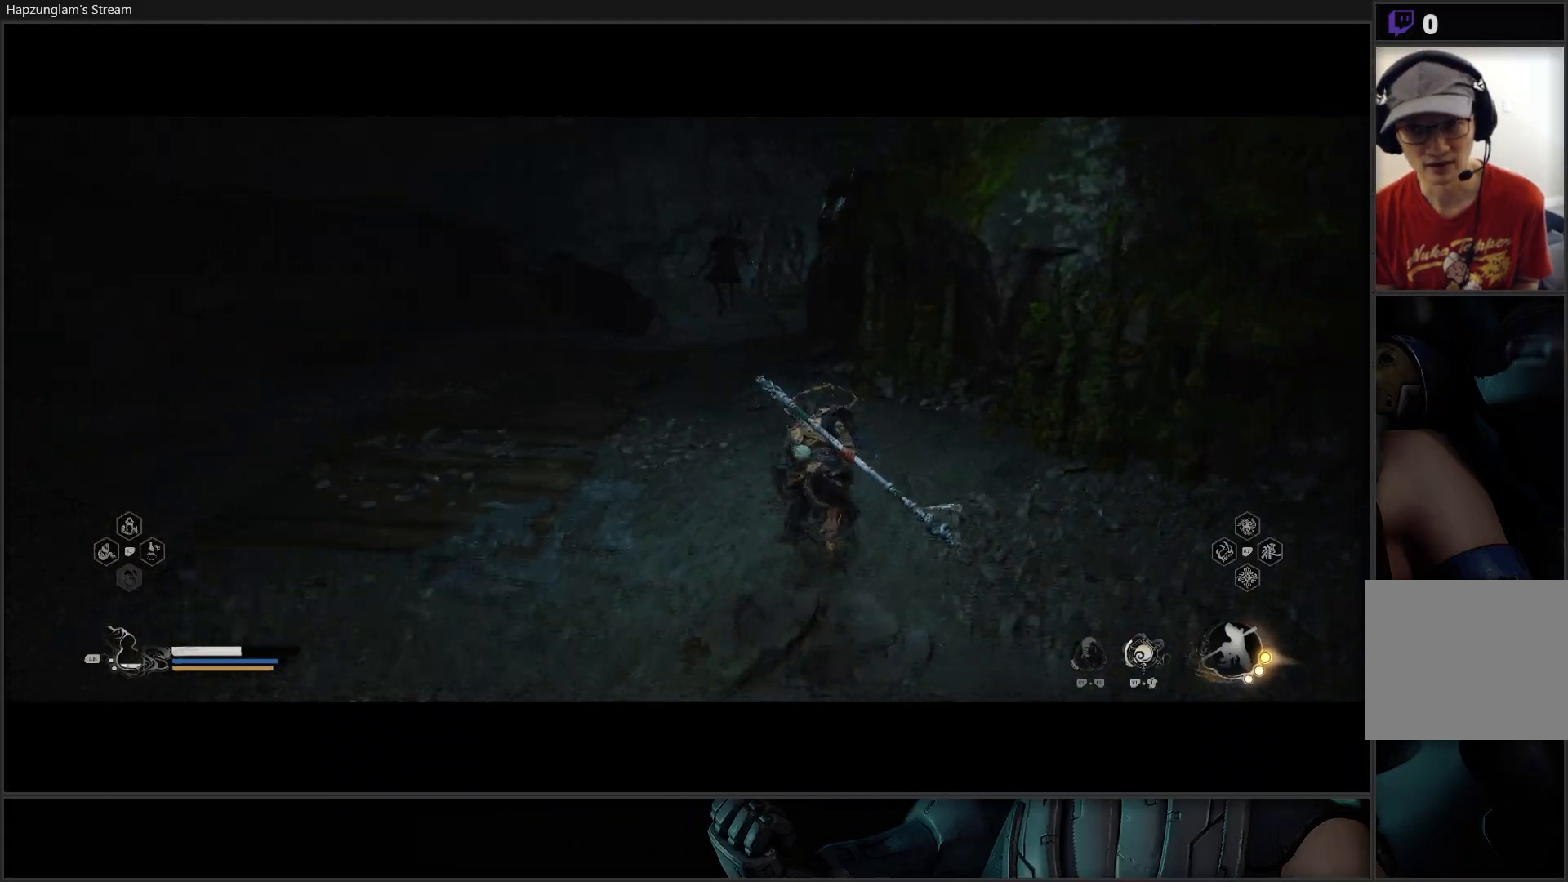
{"buttons": [], "left_stick": "up-left", "right_stick": "down", "events": [[67, "left_stick", "up-left"], [484, "right_stick", "down"]]}
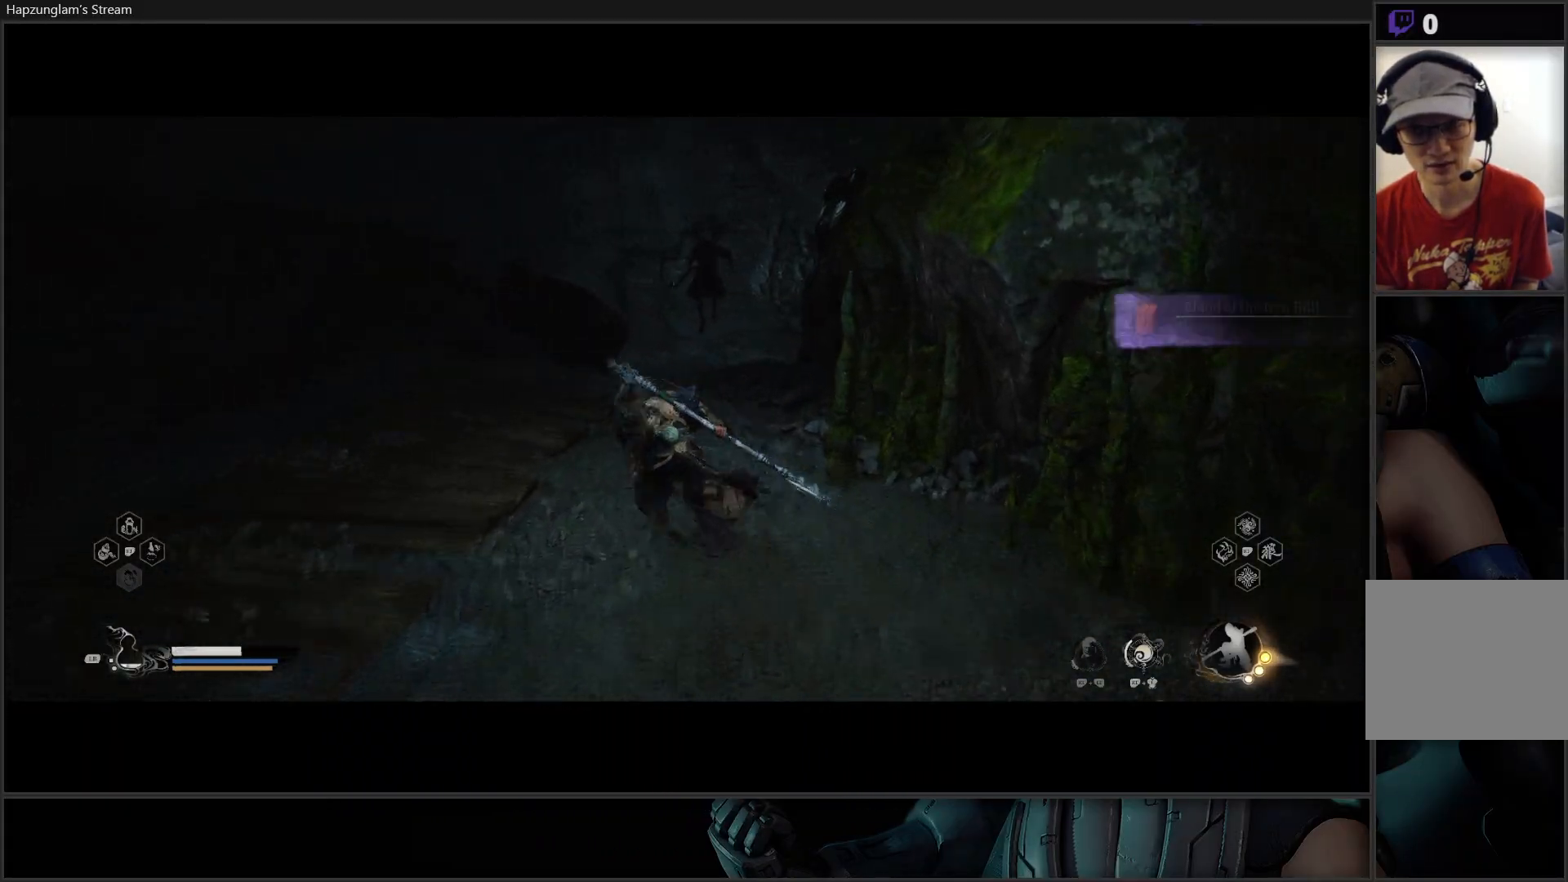
{"buttons": [], "left_stick": "center", "right_stick": "center", "events": [[66, "left_stick", "up"], [283, "right_stick", "center"], [317, "left_stick", "center"]]}
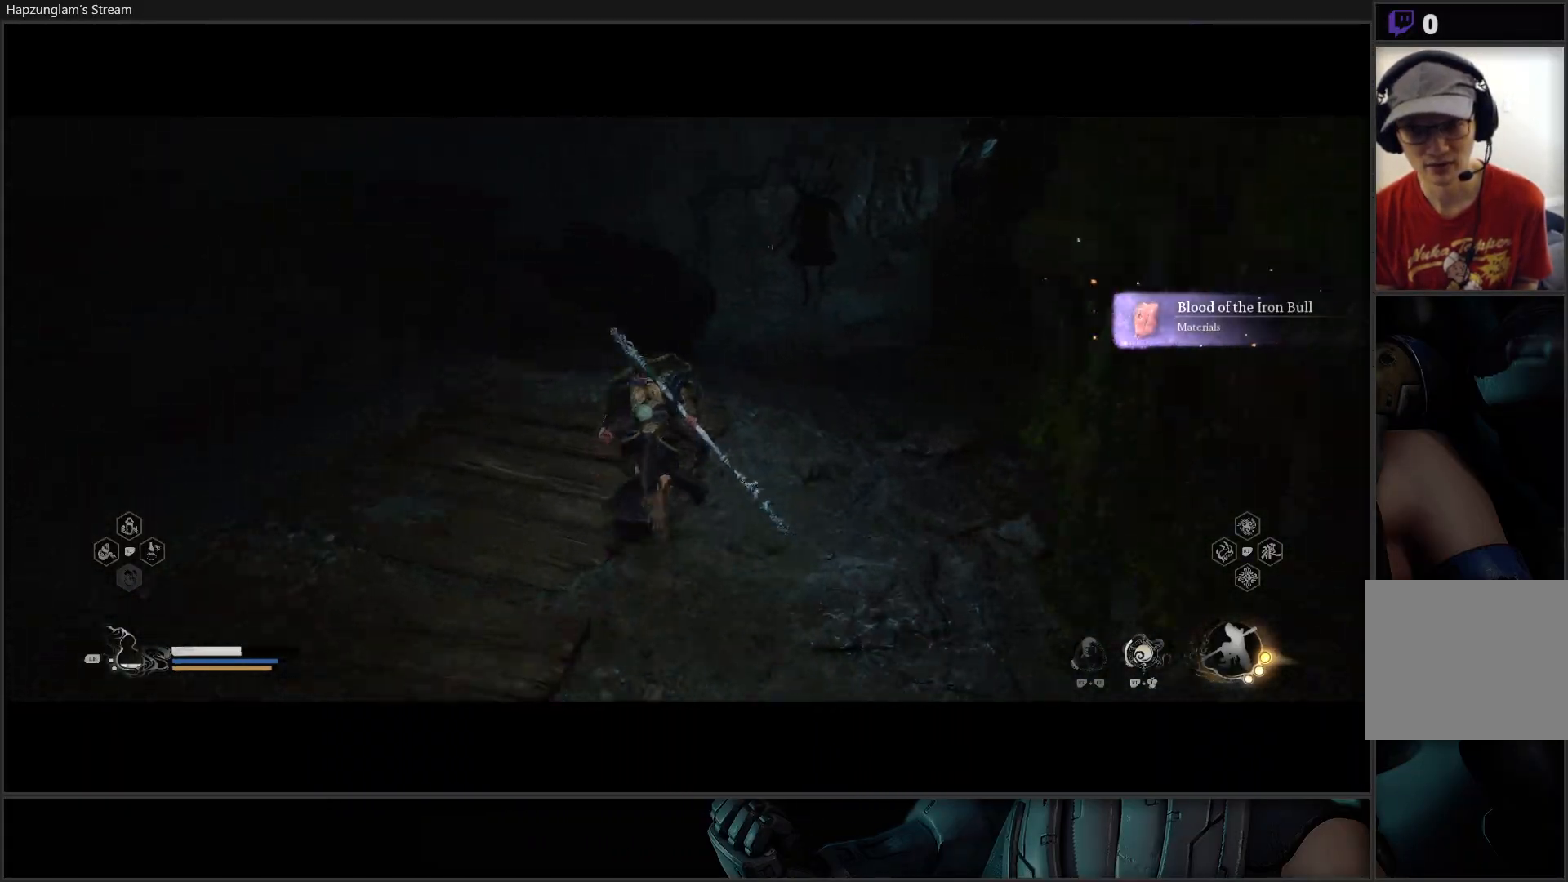
{"buttons": [], "left_stick": "up-right", "right_stick": "center", "events": [[33, "left_stick", "up-right"], [33, "right_stick", "down-left"], [167, "L3", "down"], [250, "left_stick", "up"], [367, "L3", "up"], [401, "right_stick", "center"], [501, "left_stick", "up-right"]]}
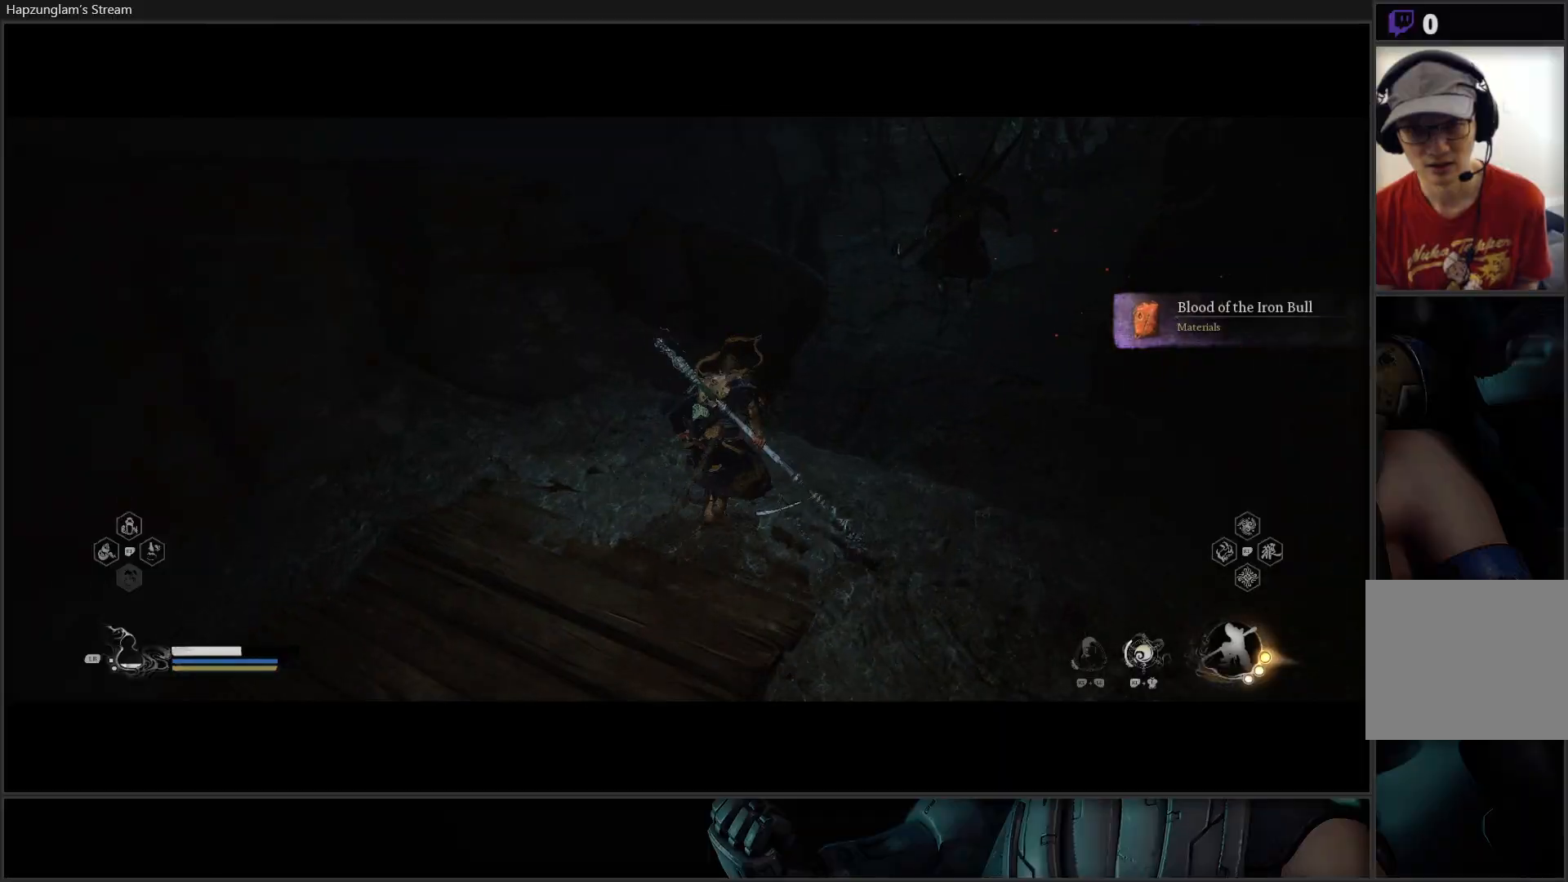
{"buttons": [], "left_stick": "down", "right_stick": "center", "events": [[100, "left_stick", "center"], [500, "left_stick", "down"]]}
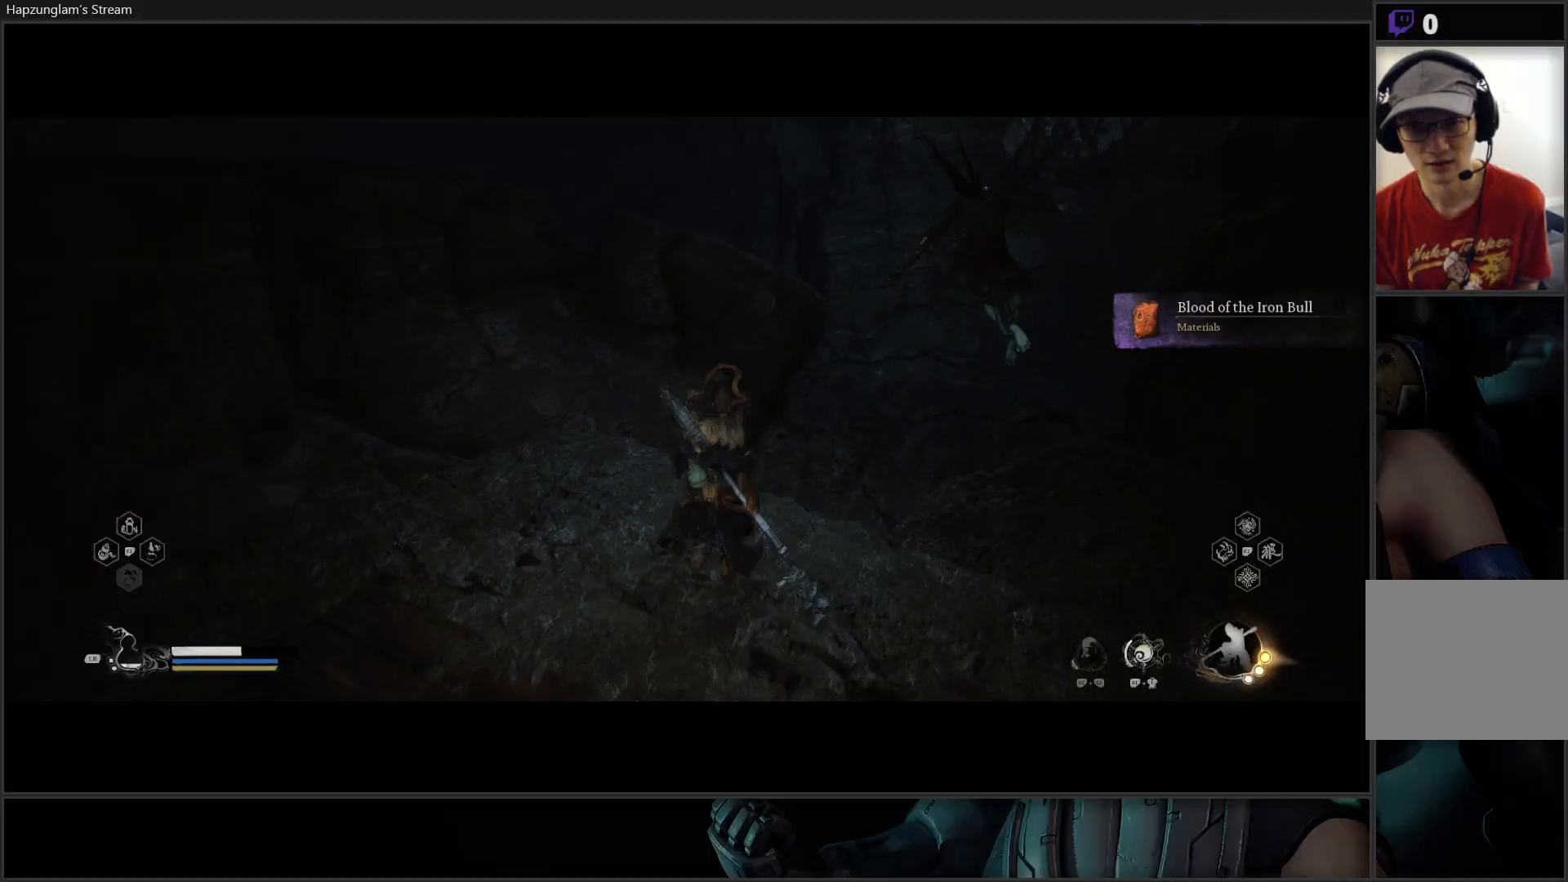
{"buttons": [], "left_stick": "up-right", "right_stick": "center", "events": [[200, "left_stick", "right"], [234, "R3", "down"], [267, "left_stick", "up-right"], [350, "R3", "up"]]}
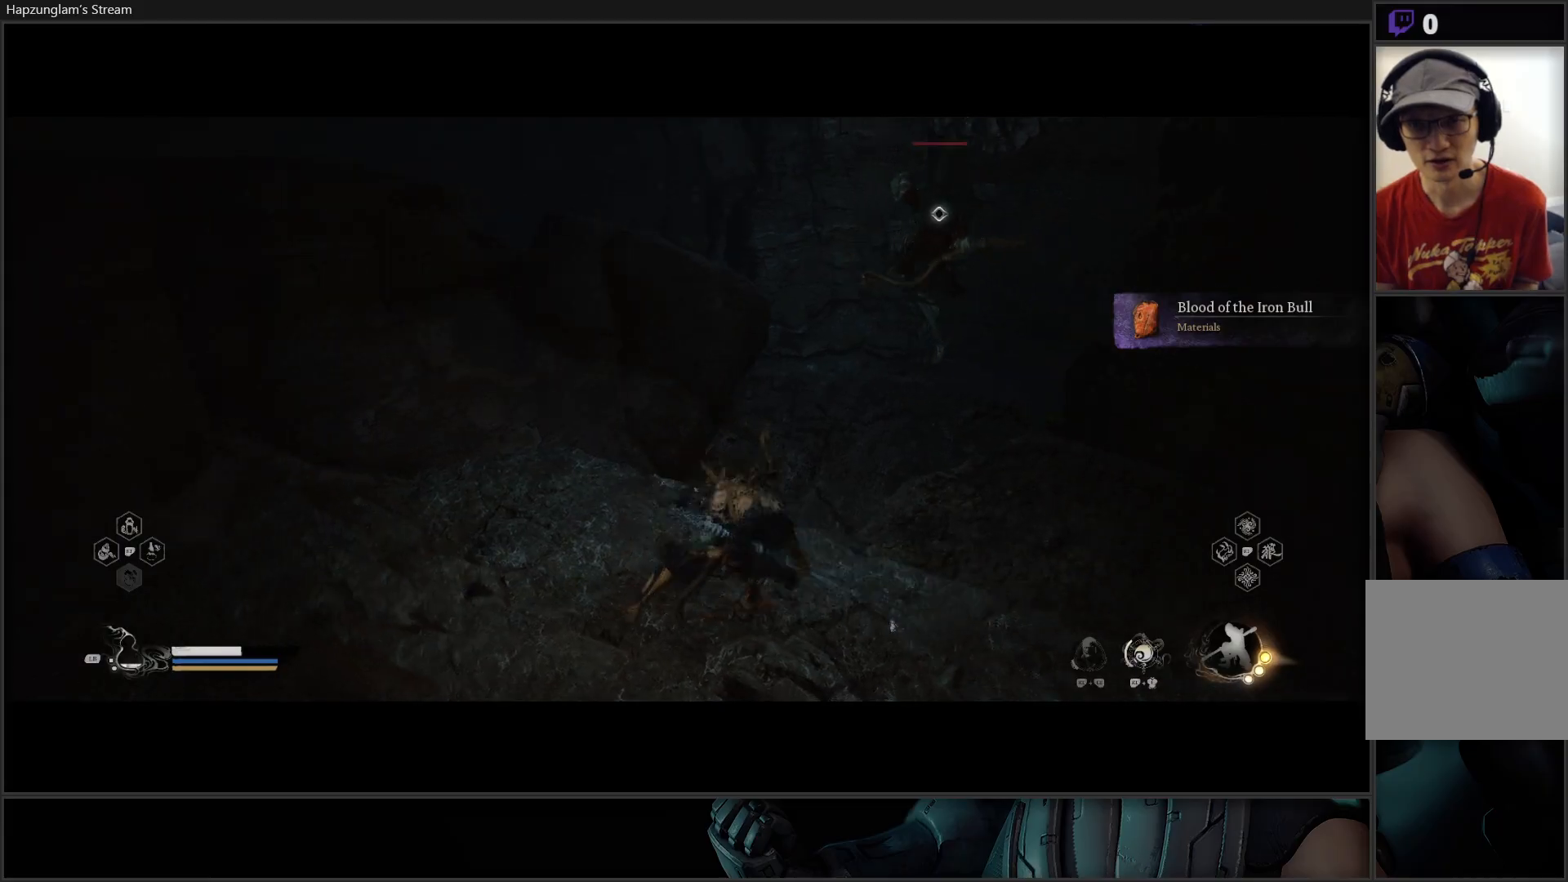
{"buttons": [], "left_stick": "up", "right_stick": "center", "events": [[216, "X", "down"], [216, "left_stick", "up"], [317, "X", "up"], [383, "X", "down"], [467, "X", "up"]]}
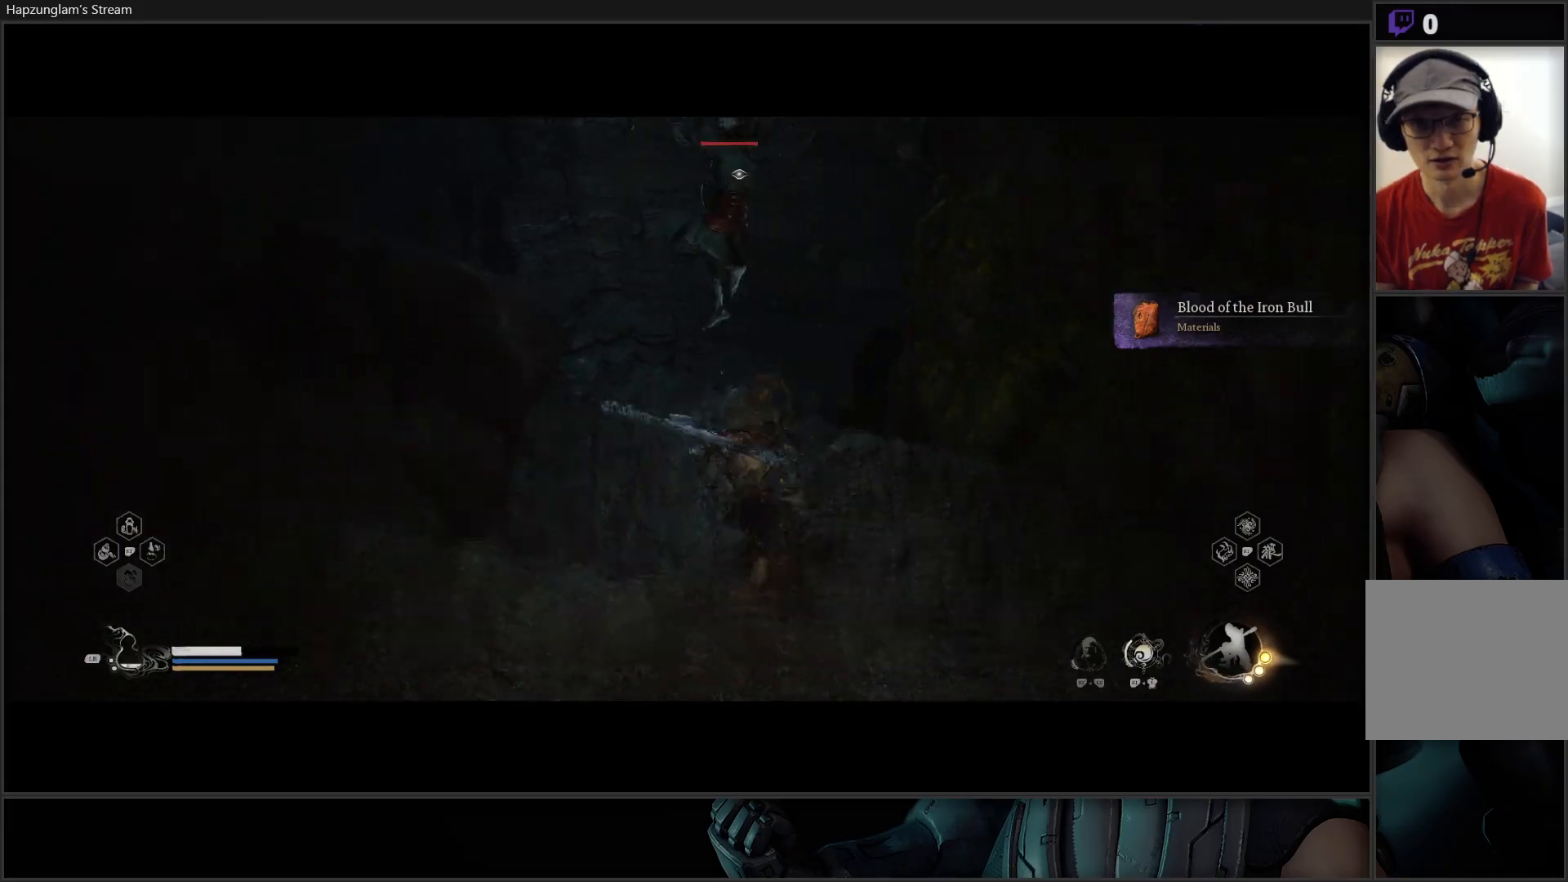
{"buttons": ["X"], "left_stick": "center", "right_stick": "center", "events": [[33, "X", "down"], [117, "X", "up"], [134, "left_stick", "center"], [184, "X", "down"], [234, "X", "up"], [317, "X", "down"], [401, "X", "up"], [467, "X", "down"]]}
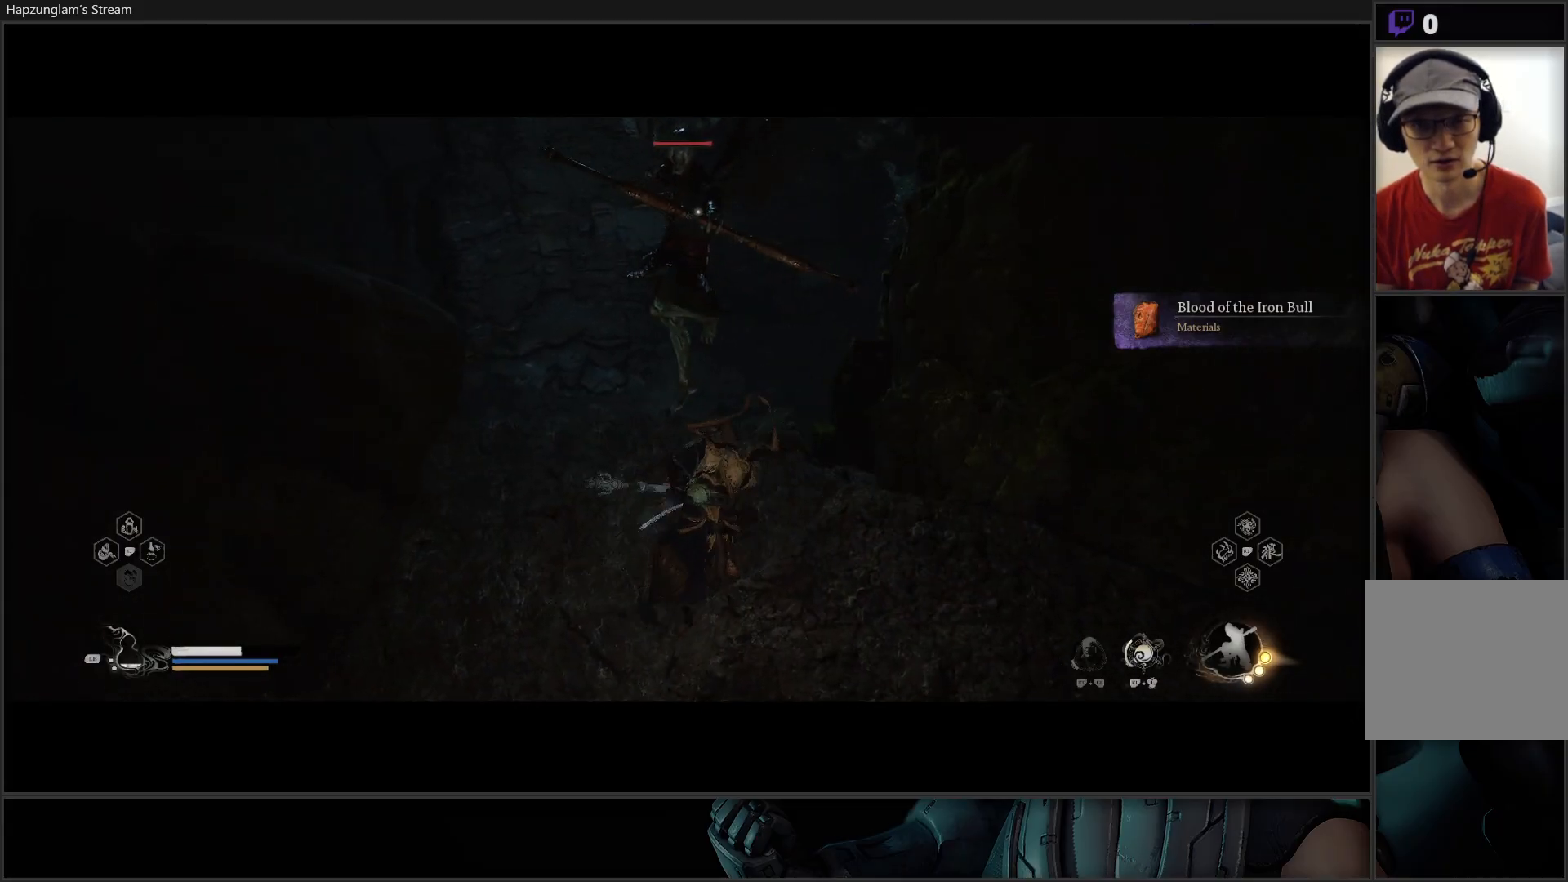
{"buttons": [], "left_stick": "center", "right_stick": "center", "events": [[16, "X", "up"], [100, "X", "down"], [150, "X", "up"], [233, "X", "down"], [300, "X", "up"], [367, "X", "down"], [433, "X", "up"]]}
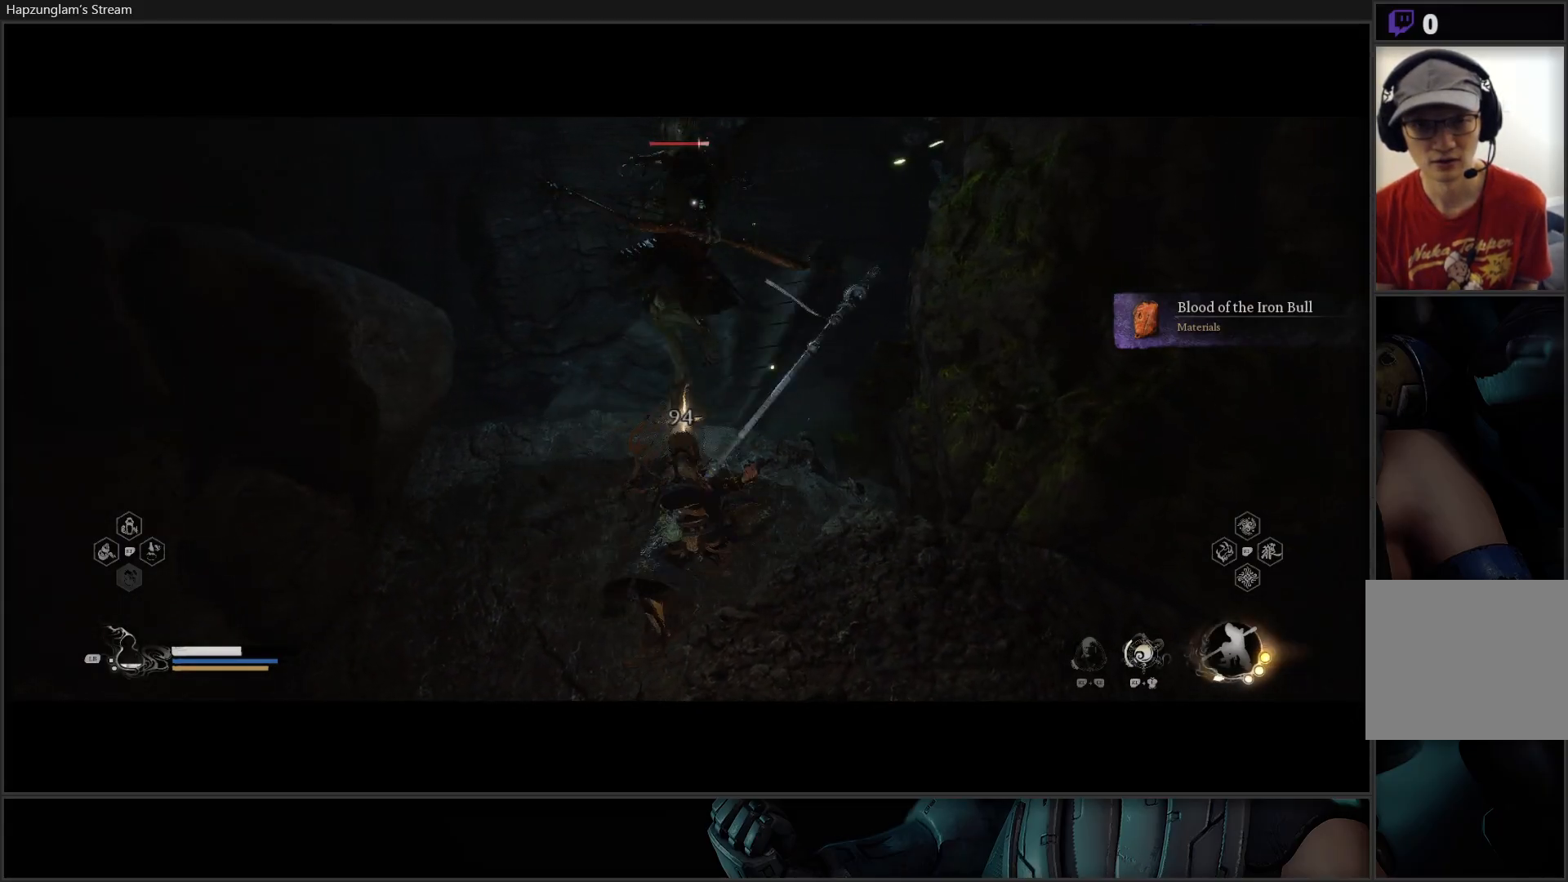
{"buttons": [], "left_stick": "center", "right_stick": "center", "events": [[17, "X", "down"], [84, "X", "up"], [151, "X", "down"], [234, "X", "up"], [301, "X", "down"], [367, "X", "up"], [418, "X", "down"], [484, "X", "up"]]}
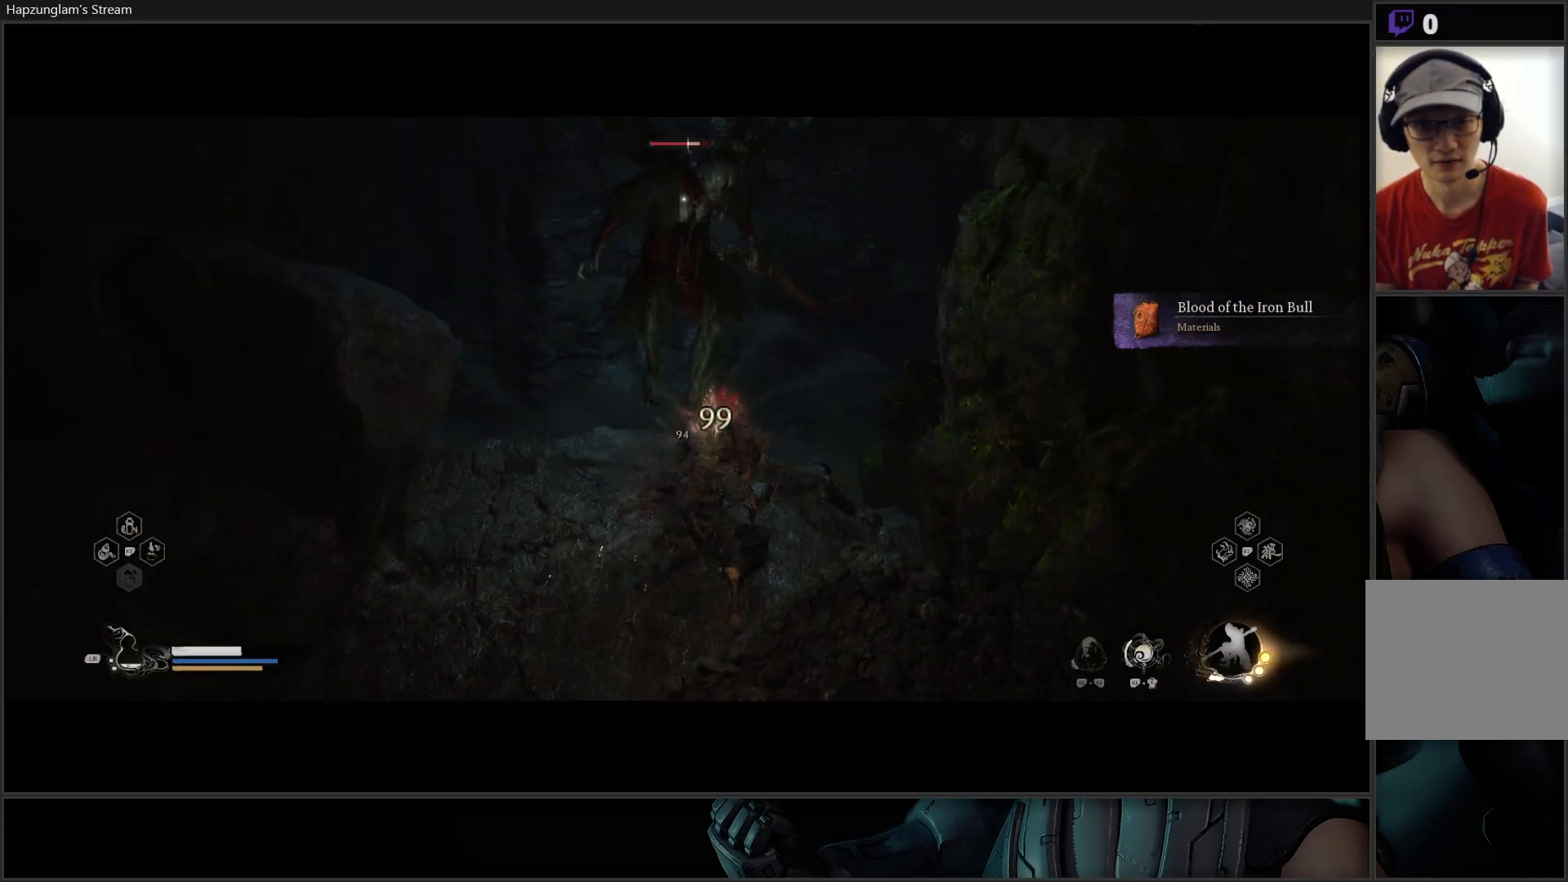
{"buttons": ["X"], "left_stick": "center", "right_stick": "center", "events": [[67, "X", "down"], [150, "X", "up"], [217, "X", "down"], [284, "X", "up"], [350, "X", "down"], [417, "X", "up"], [484, "X", "down"]]}
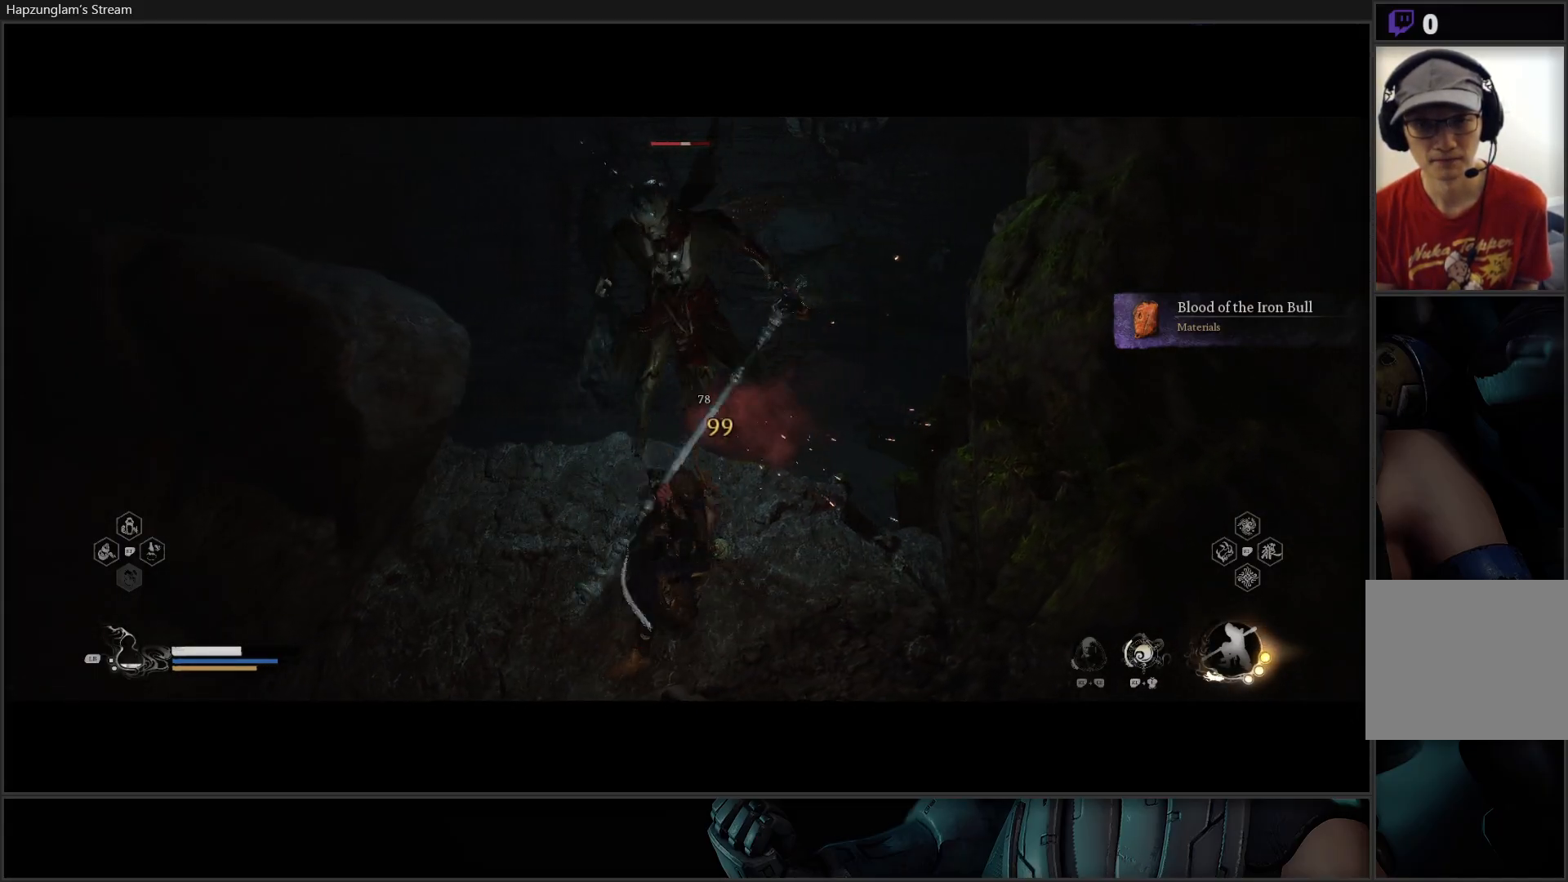
{"buttons": [], "left_stick": "center", "right_stick": "center", "events": [[34, "X", "up"], [117, "X", "down"], [167, "X", "up"], [251, "X", "down"], [317, "X", "up"], [384, "X", "down"], [451, "X", "up"]]}
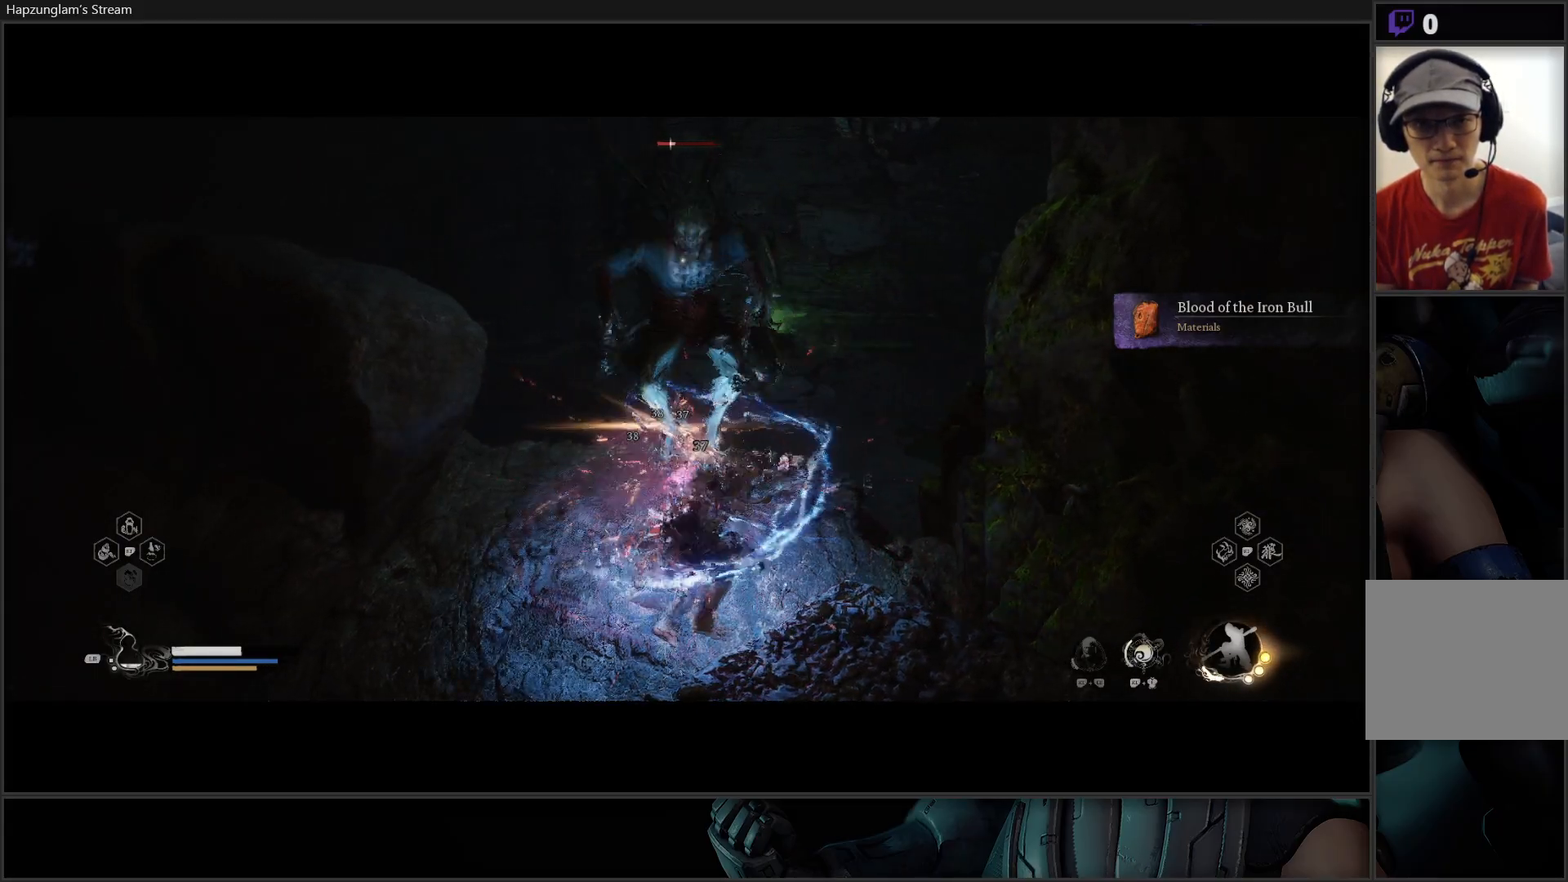
{"buttons": ["X"], "left_stick": "center", "right_stick": "center", "events": [[33, "X", "down"], [100, "X", "up"], [167, "X", "down"], [234, "X", "up"], [300, "X", "down"], [384, "X", "up"], [450, "X", "down"]]}
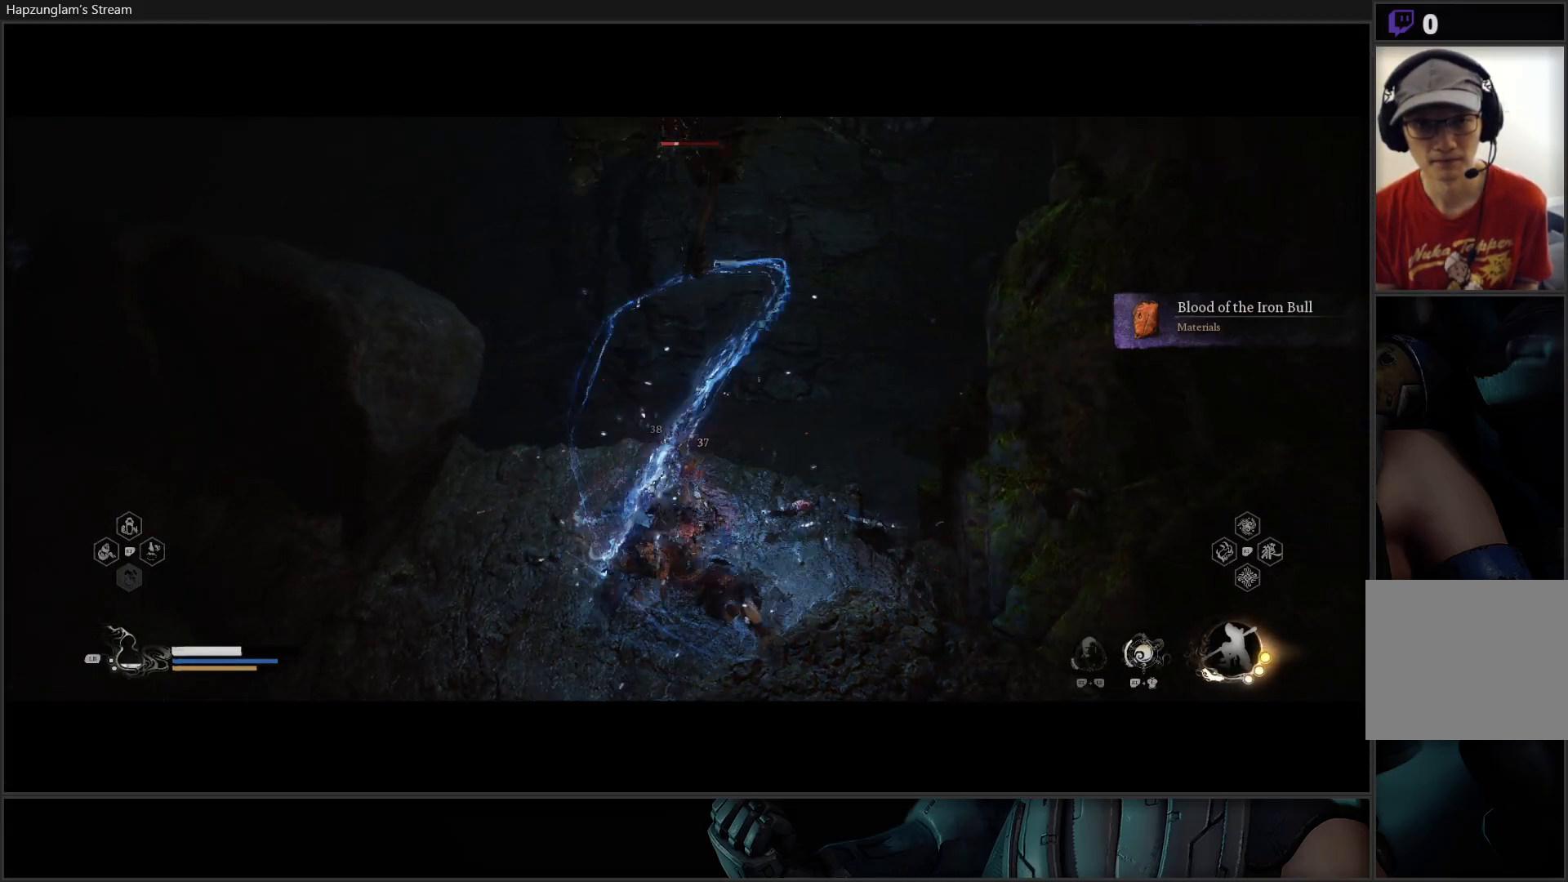
{"buttons": ["X"], "left_stick": "center", "right_stick": "center", "events": [[50, "X", "up"], [101, "X", "down"], [217, "X", "up"], [267, "X", "down"], [367, "X", "up"], [434, "X", "down"]]}
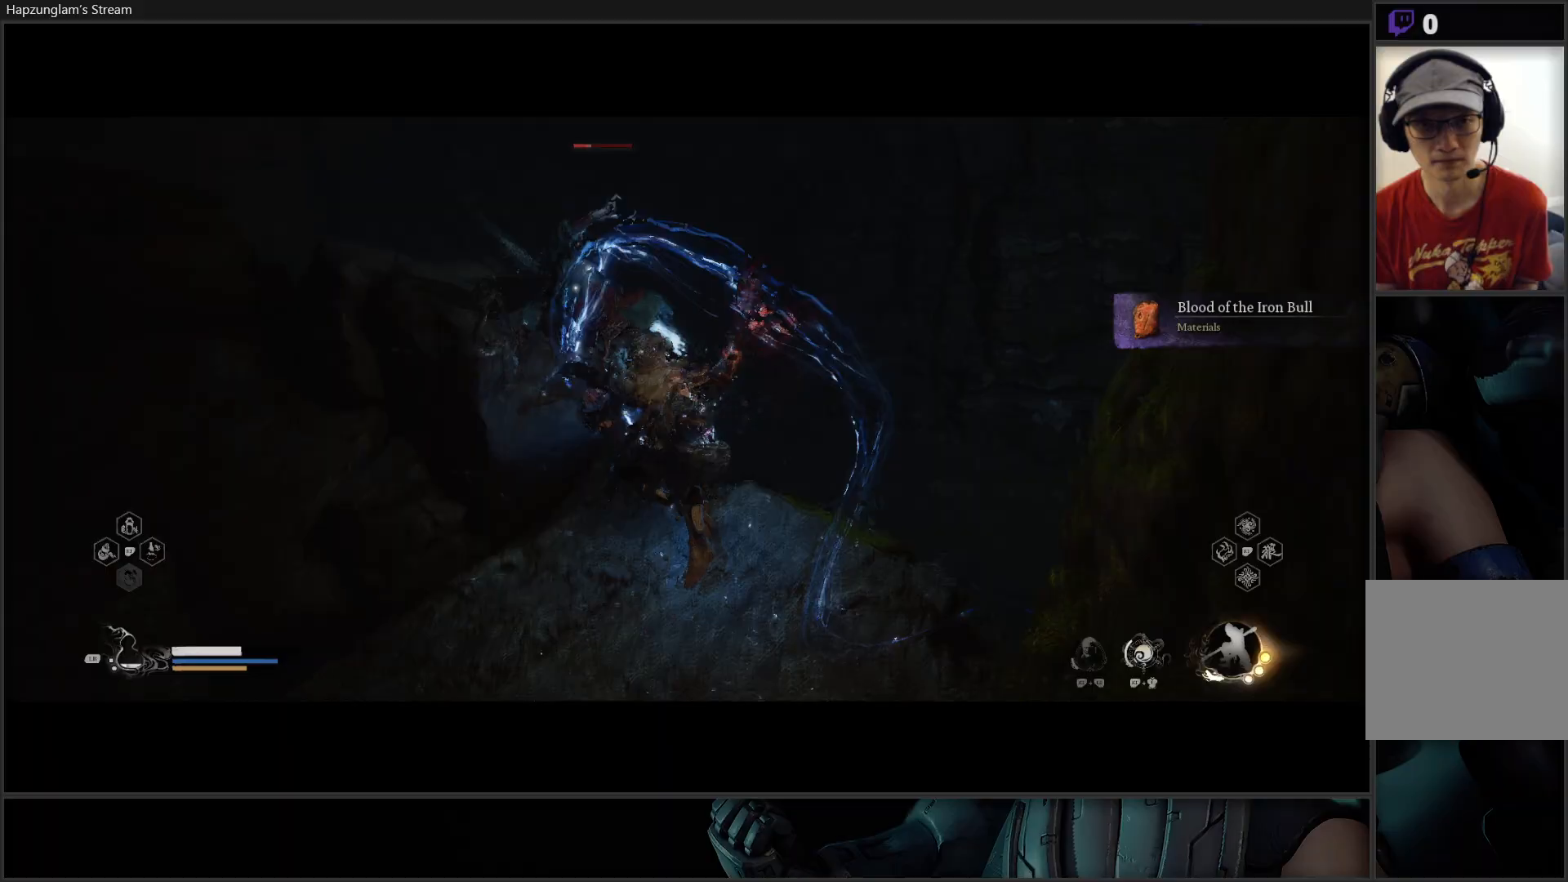
{"buttons": [], "left_stick": "center", "right_stick": "center", "events": [[33, "X", "up"], [100, "X", "down"], [200, "X", "up"], [250, "X", "down"], [350, "X", "up"], [400, "X", "down"], [500, "X", "up"]]}
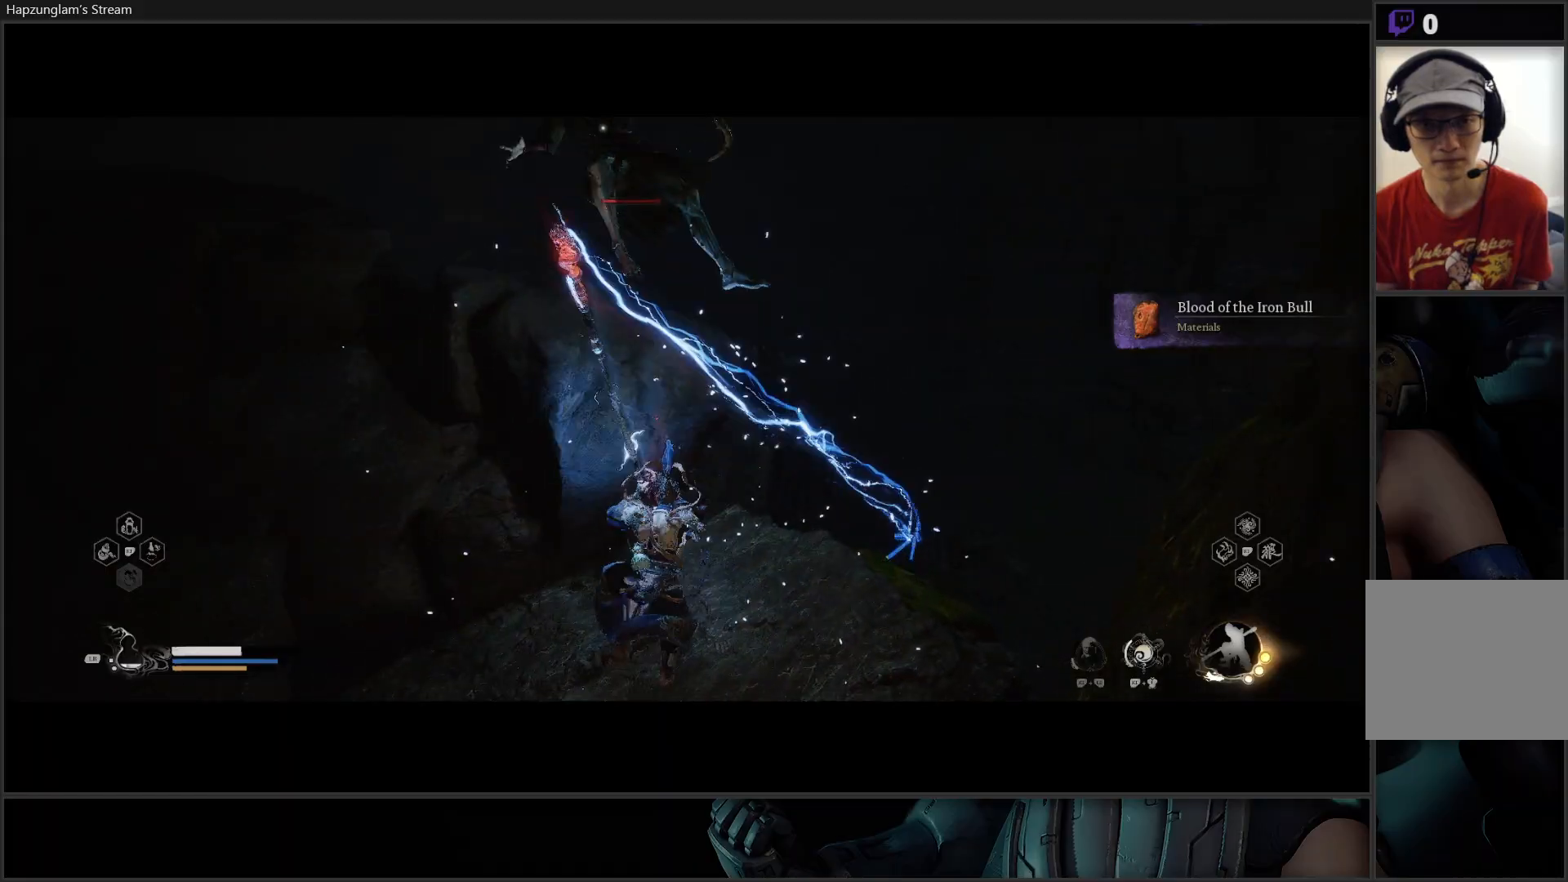
{"buttons": [], "left_stick": "center", "right_stick": "center", "events": [[67, "X", "down"], [201, "X", "up"], [251, "X", "down"], [367, "X", "up"]]}
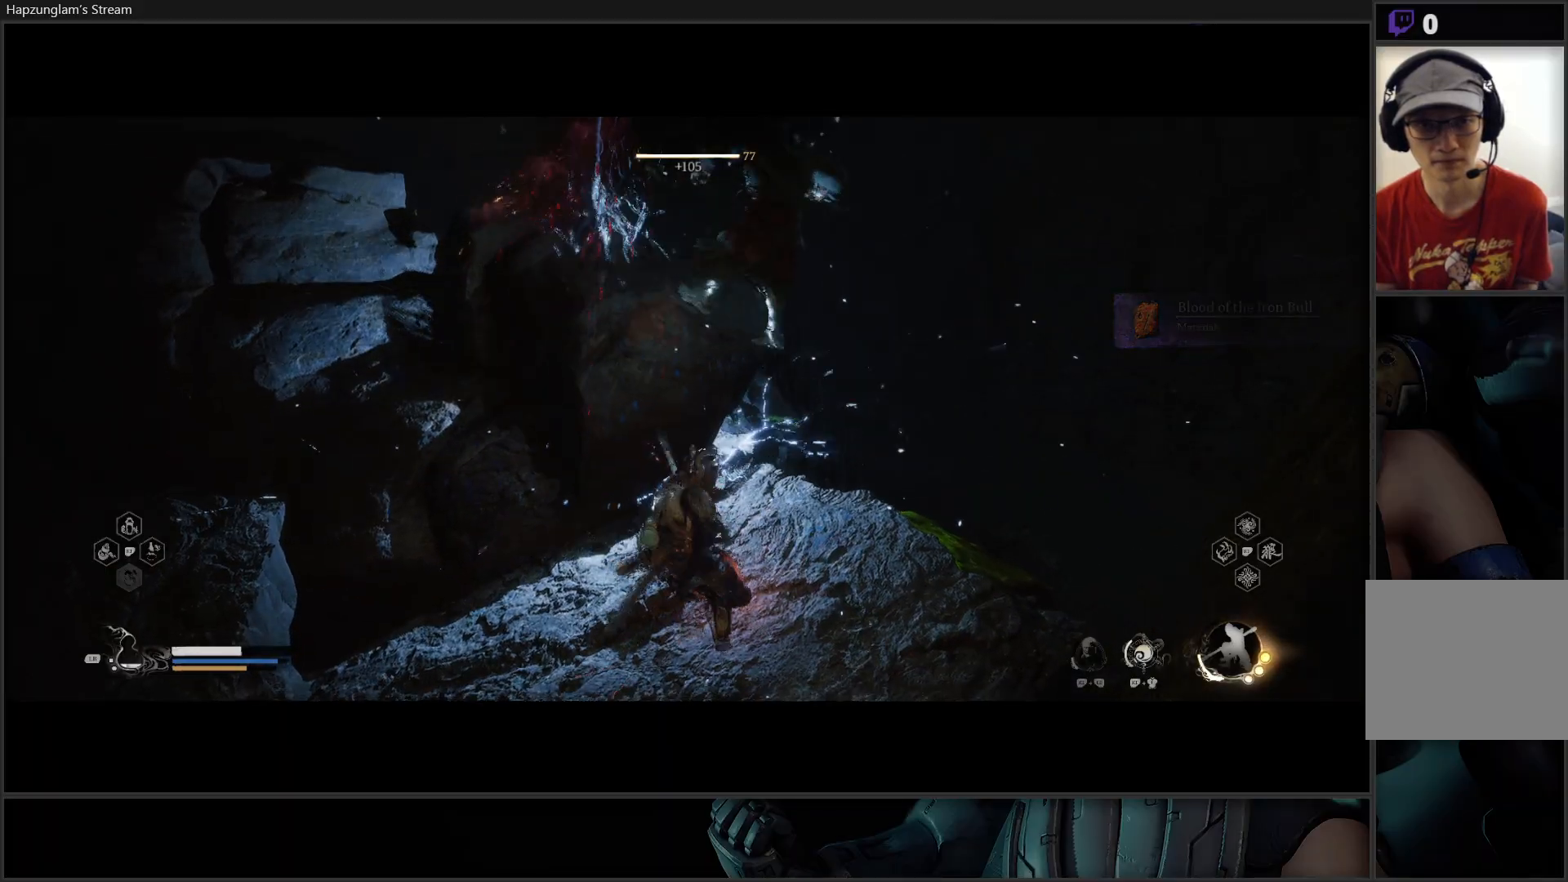
{"buttons": [], "left_stick": "down-left", "right_stick": "center", "events": [[417, "left_stick", "down-left"]]}
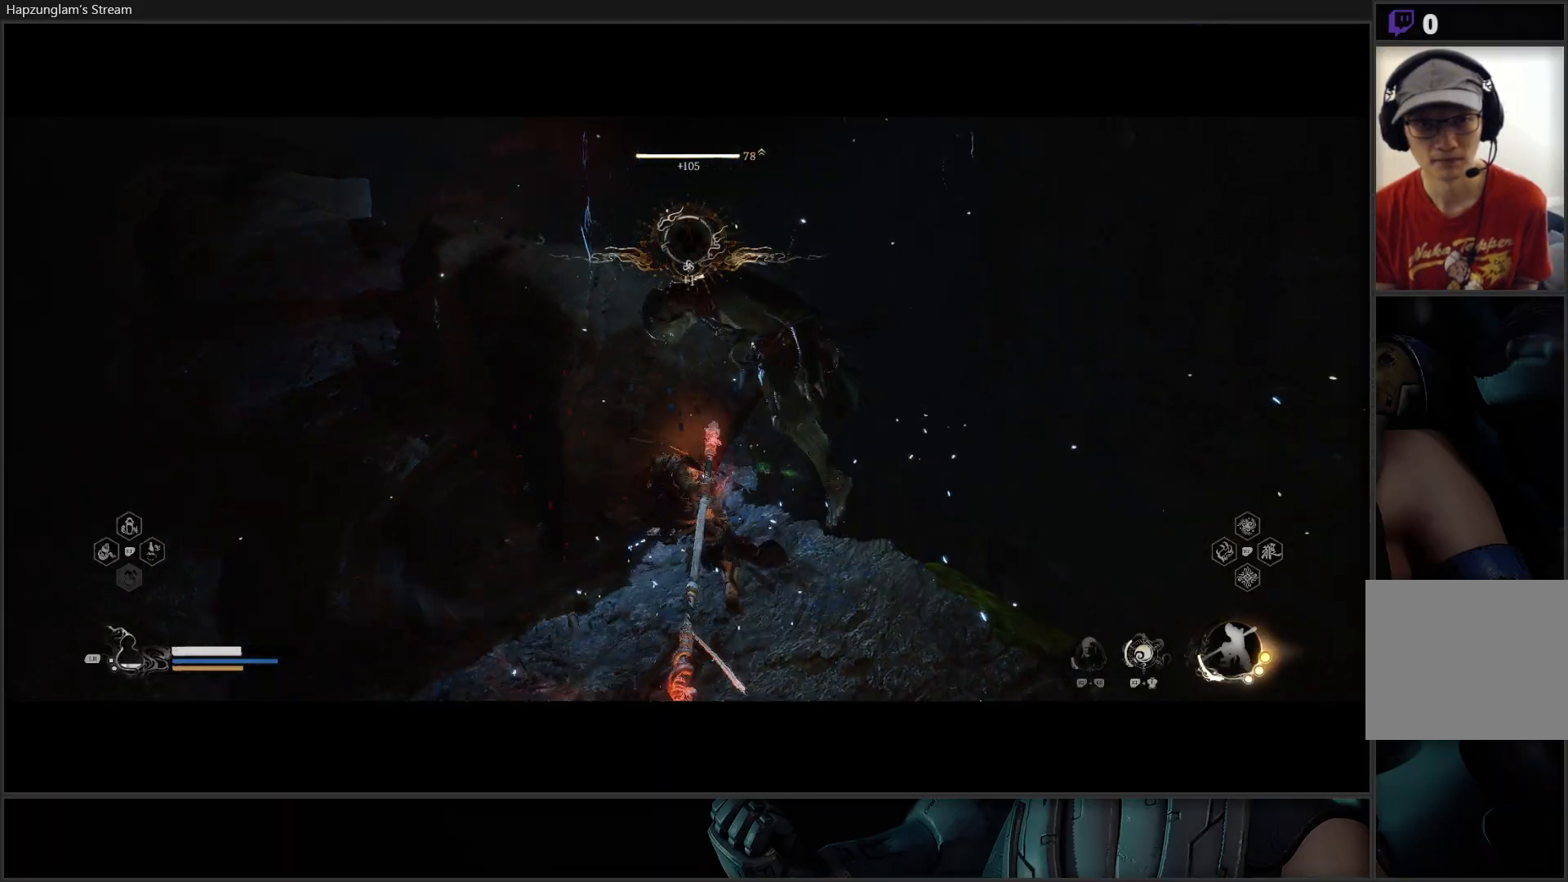
{"buttons": [], "left_stick": "down-left", "right_stick": "center", "events": []}
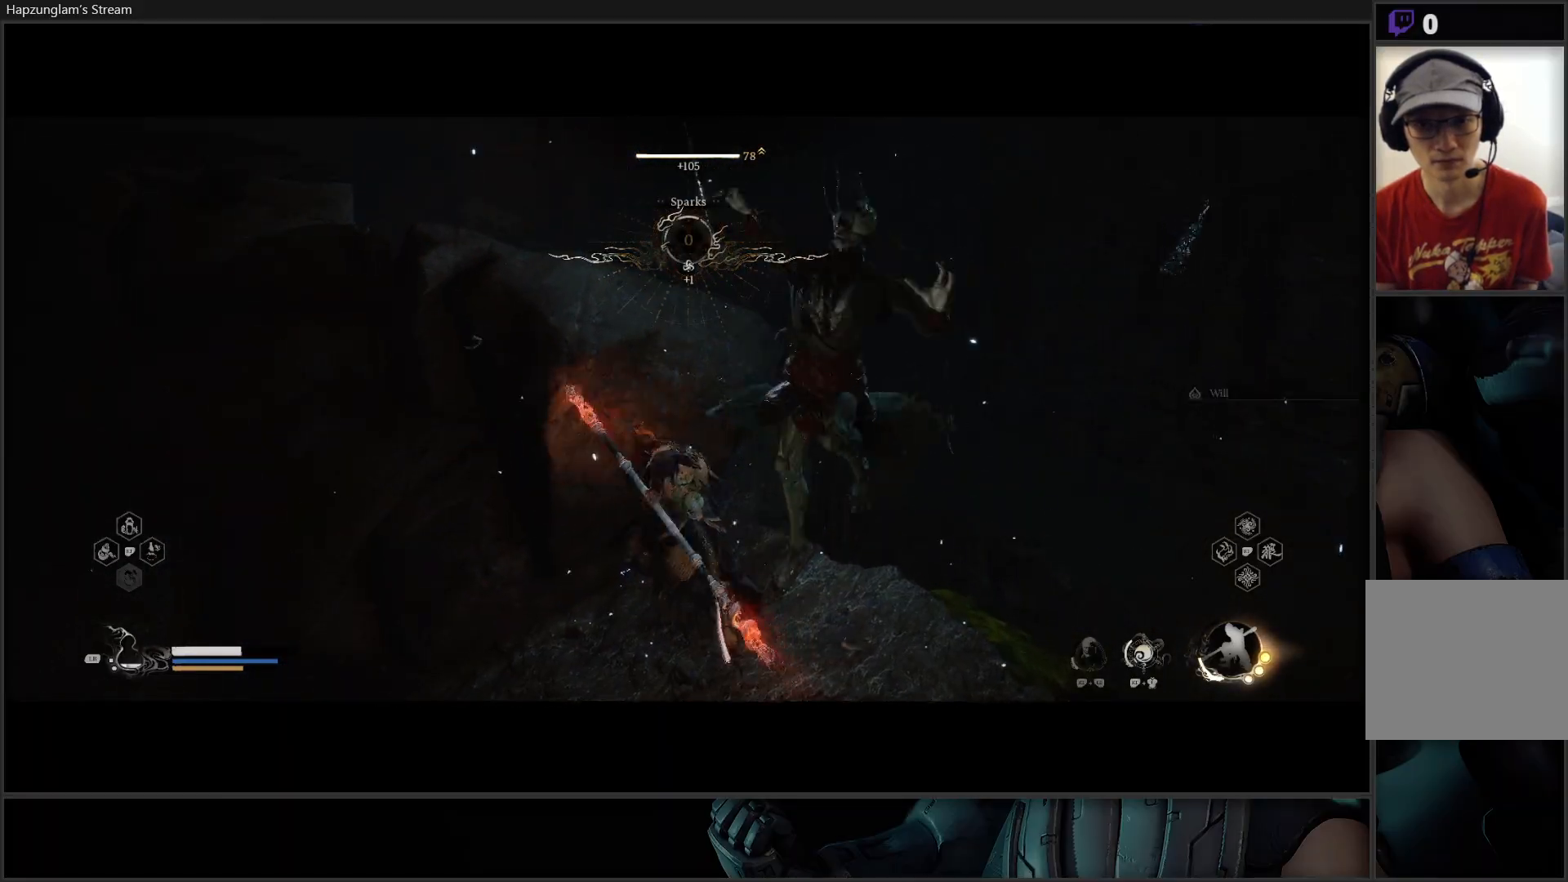
{"buttons": [], "left_stick": "center", "right_stick": "down-right", "events": [[17, "left_stick", "center"], [100, "right_stick", "down-right"]]}
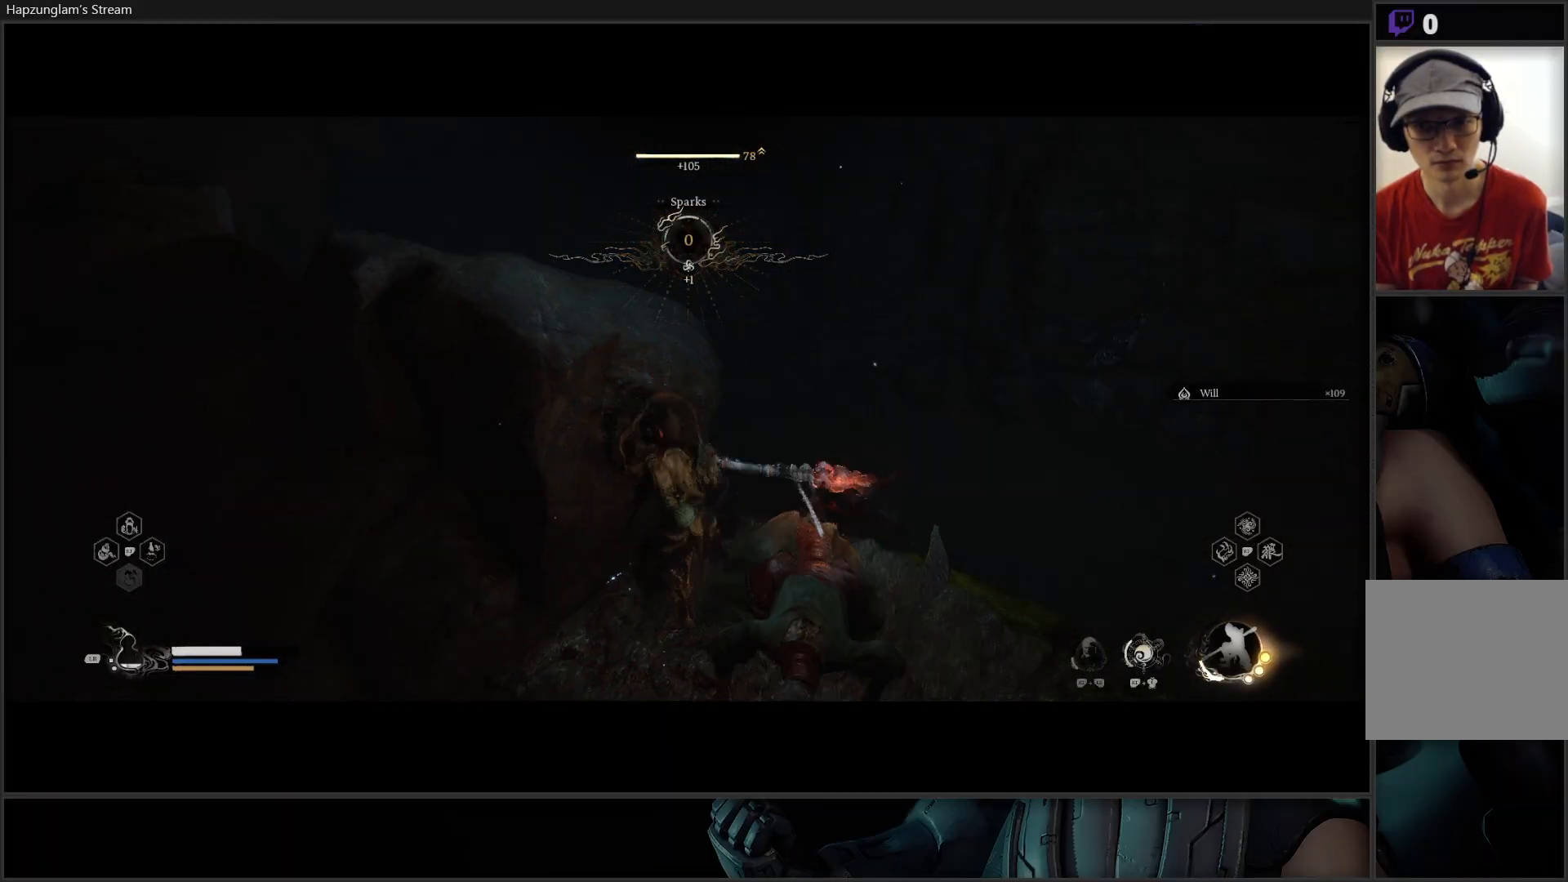
{"buttons": [], "left_stick": "center", "right_stick": "center", "events": [[317, "right_stick", "center"]]}
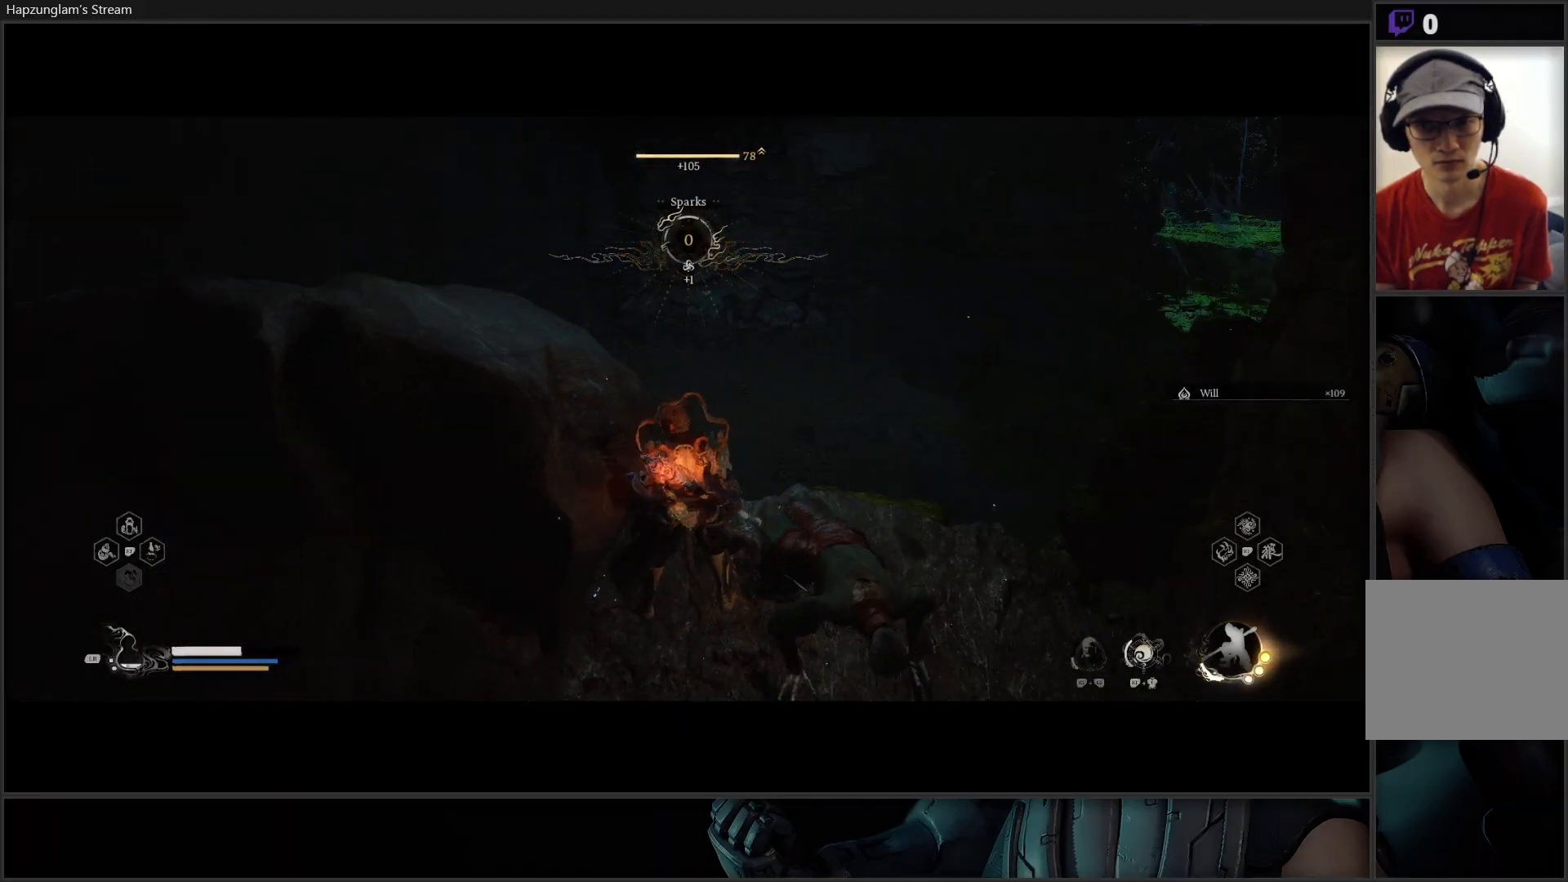
{"buttons": [], "left_stick": "down-right", "right_stick": "right", "events": [[17, "left_stick", "right"], [133, "left_stick", "down-right"], [200, "right_stick", "right"]]}
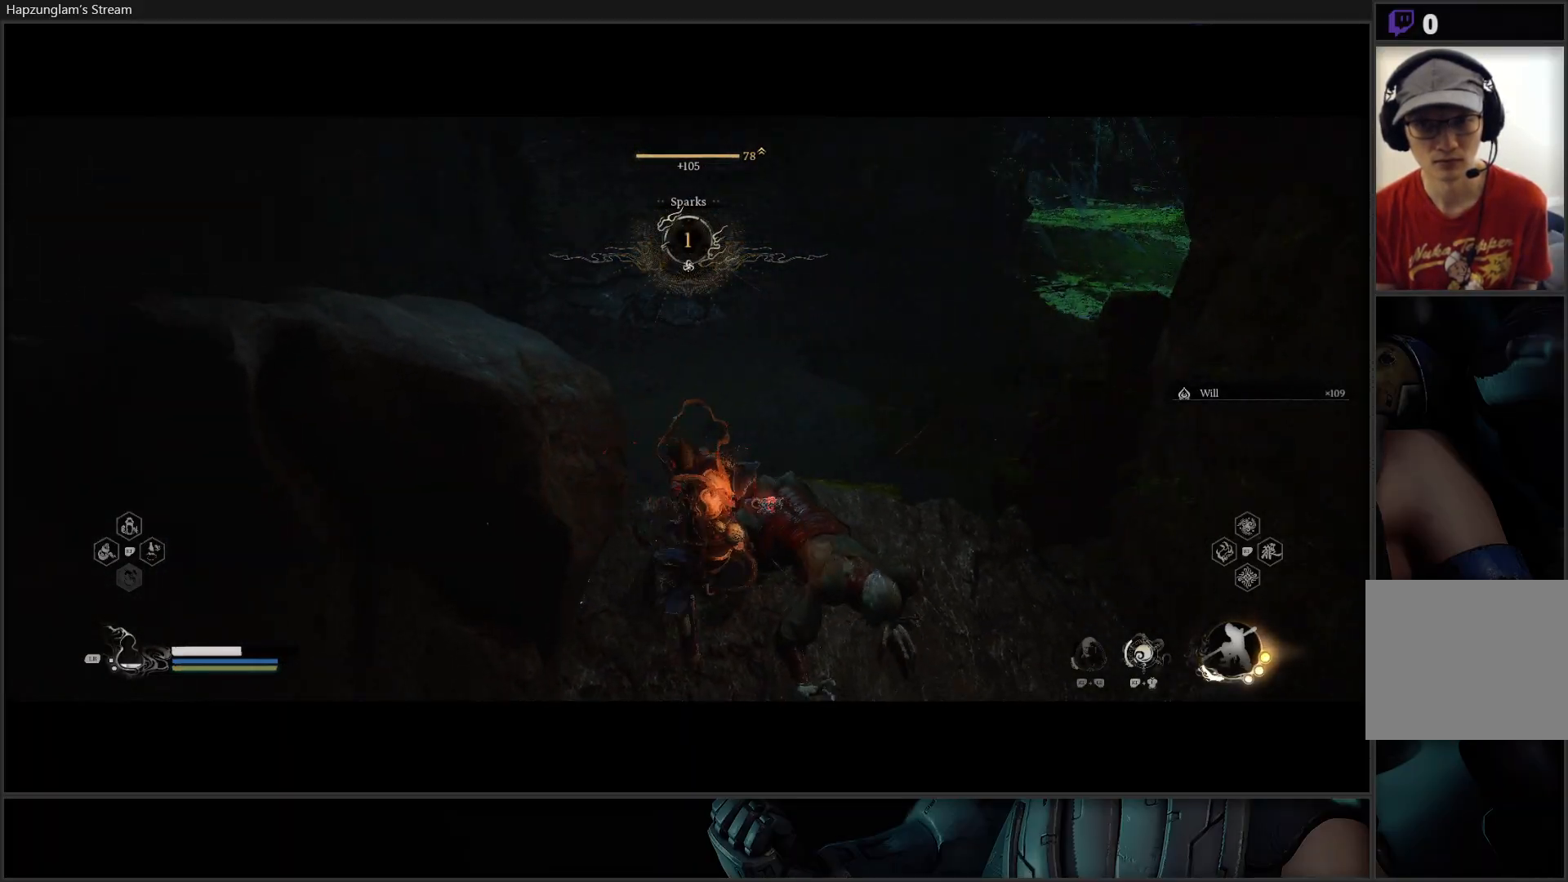
{"buttons": [], "left_stick": "center", "right_stick": "center", "events": [[67, "left_stick", "center"], [167, "right_stick", "center"]]}
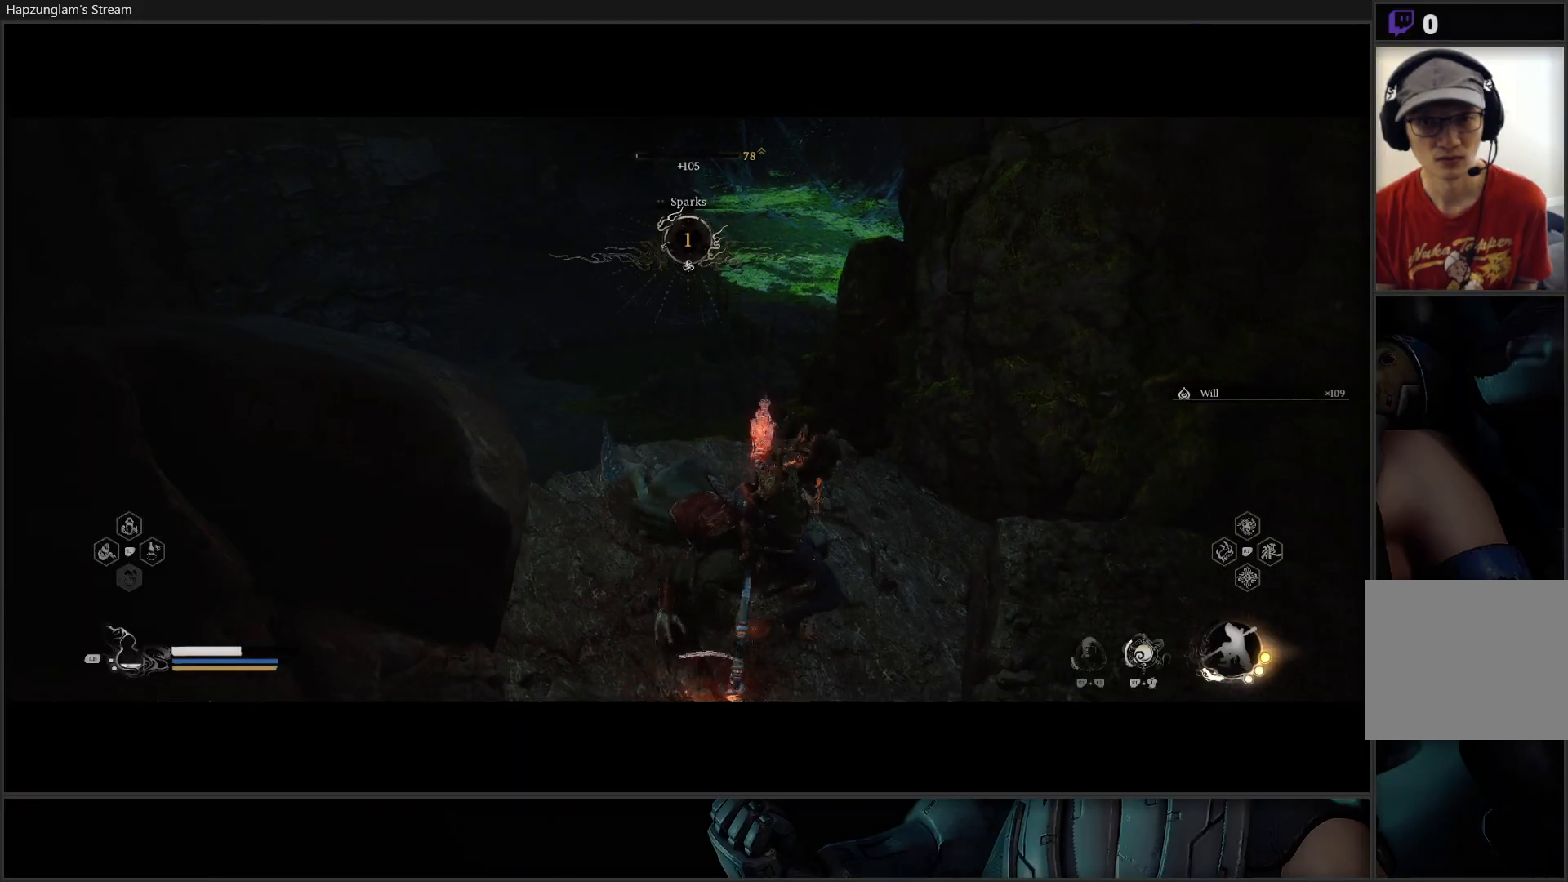
{"buttons": [], "left_stick": "up-left", "right_stick": "down-right", "events": [[67, "right_stick", "up-right"], [150, "left_stick", "right"], [350, "left_stick", "up-left"], [384, "right_stick", "down-right"]]}